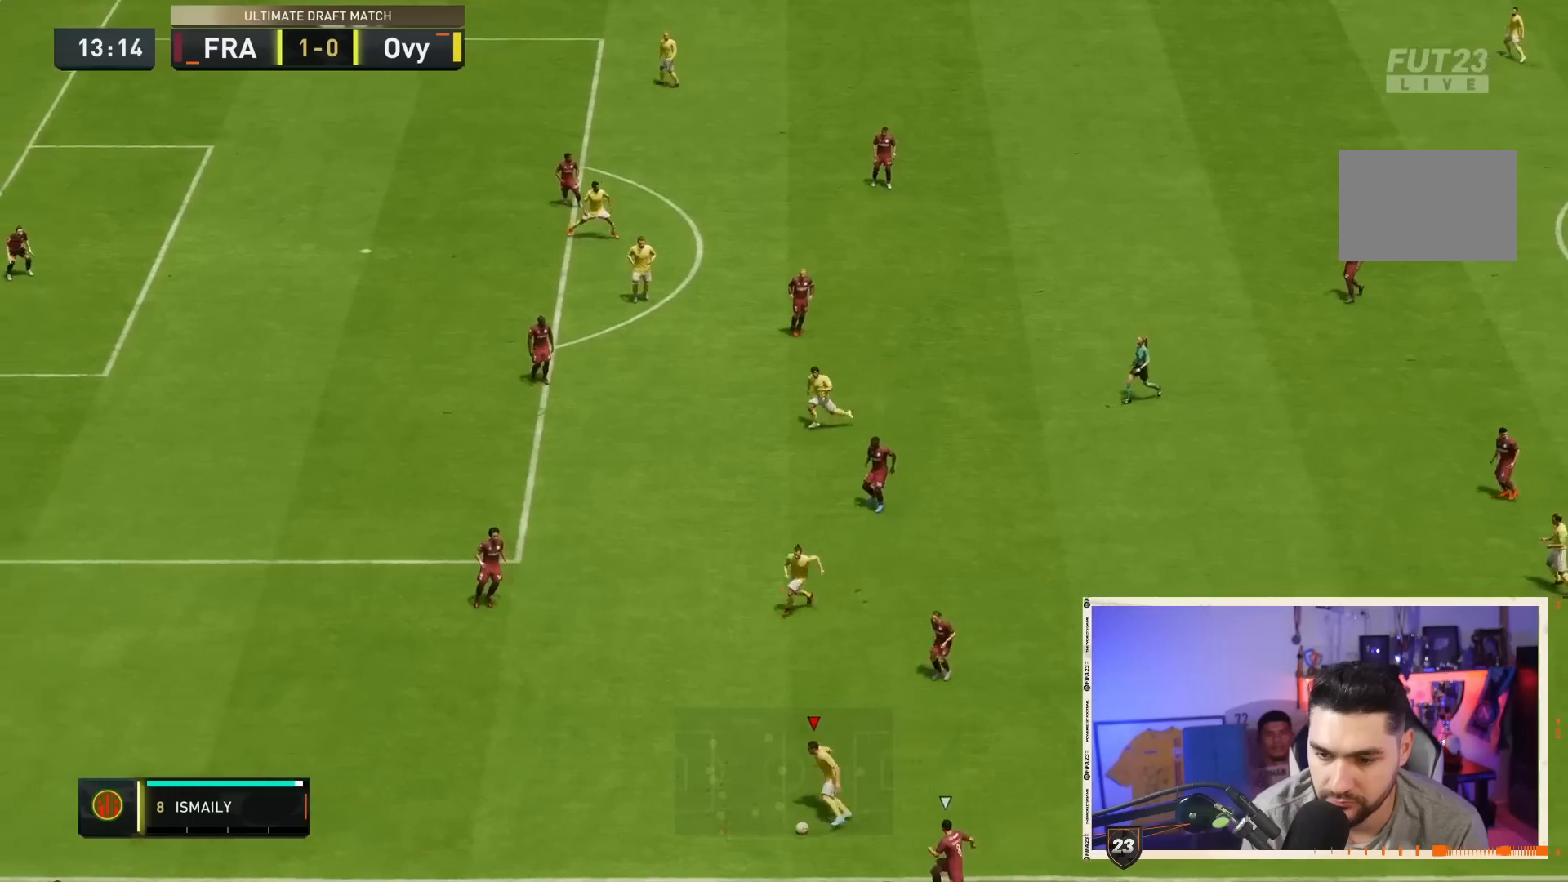
Gameplay with a controller (PlayStation layout); each line is a JSON object with the inputs held at the frame after it (dt_ms = milliseconds from this image to that frame). "events" lists button and stick changes between this image and that frame as [ms after this image, input, new state], when the widget could be followed in between. Not read: L3 R3.
{"dt_ms": 500, "buttons": ["R2"], "left_stick": "left", "right_stick": "center", "events": []}
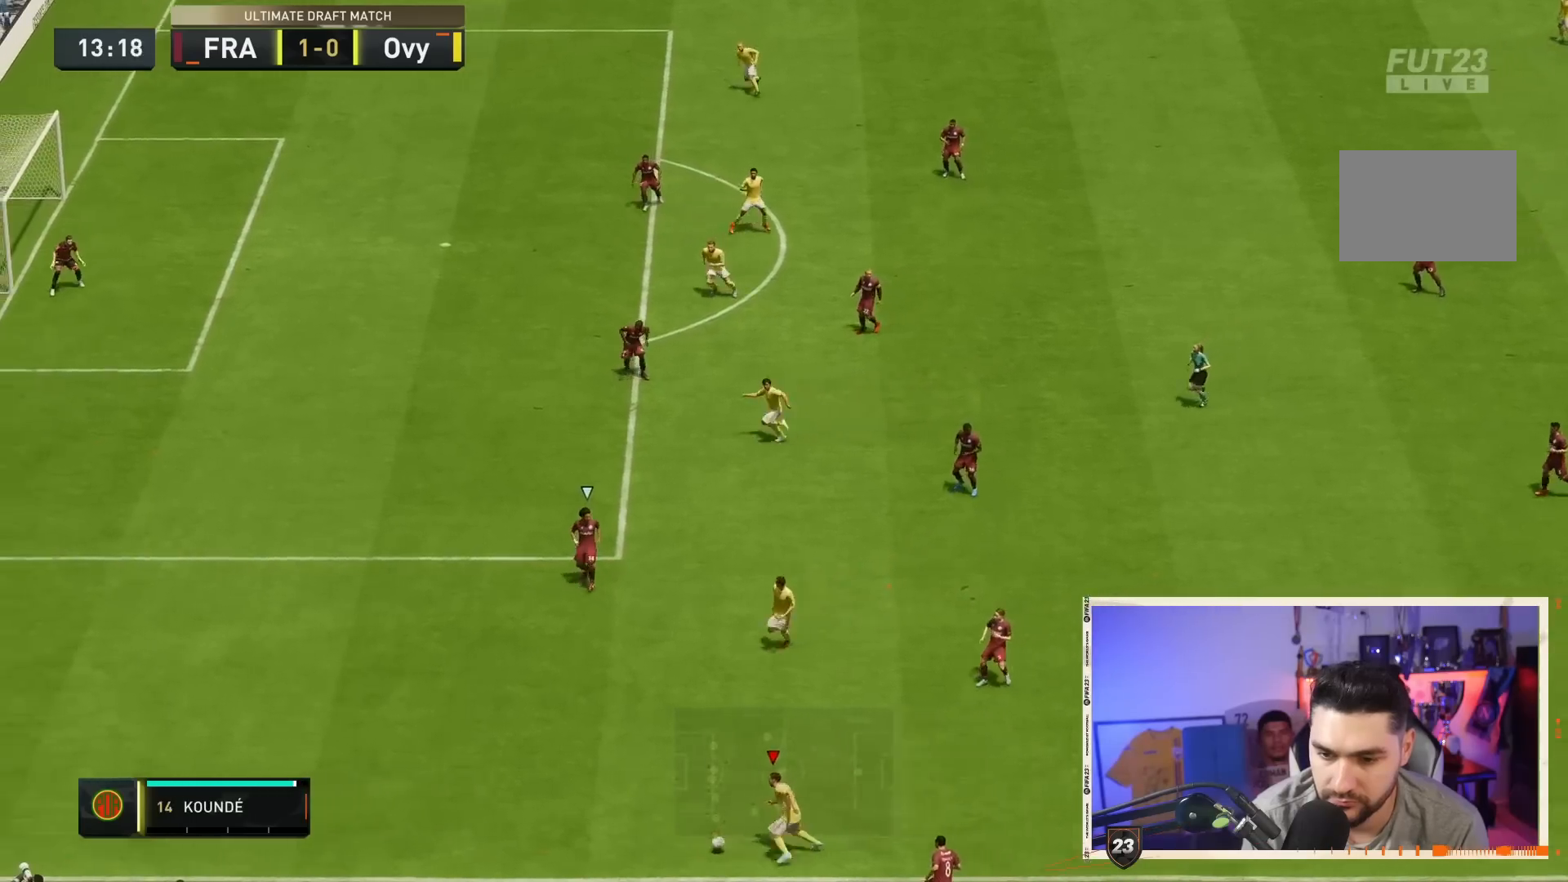
{"dt_ms": 1000, "buttons": ["R2"], "left_stick": "up-left", "right_stick": "center"}
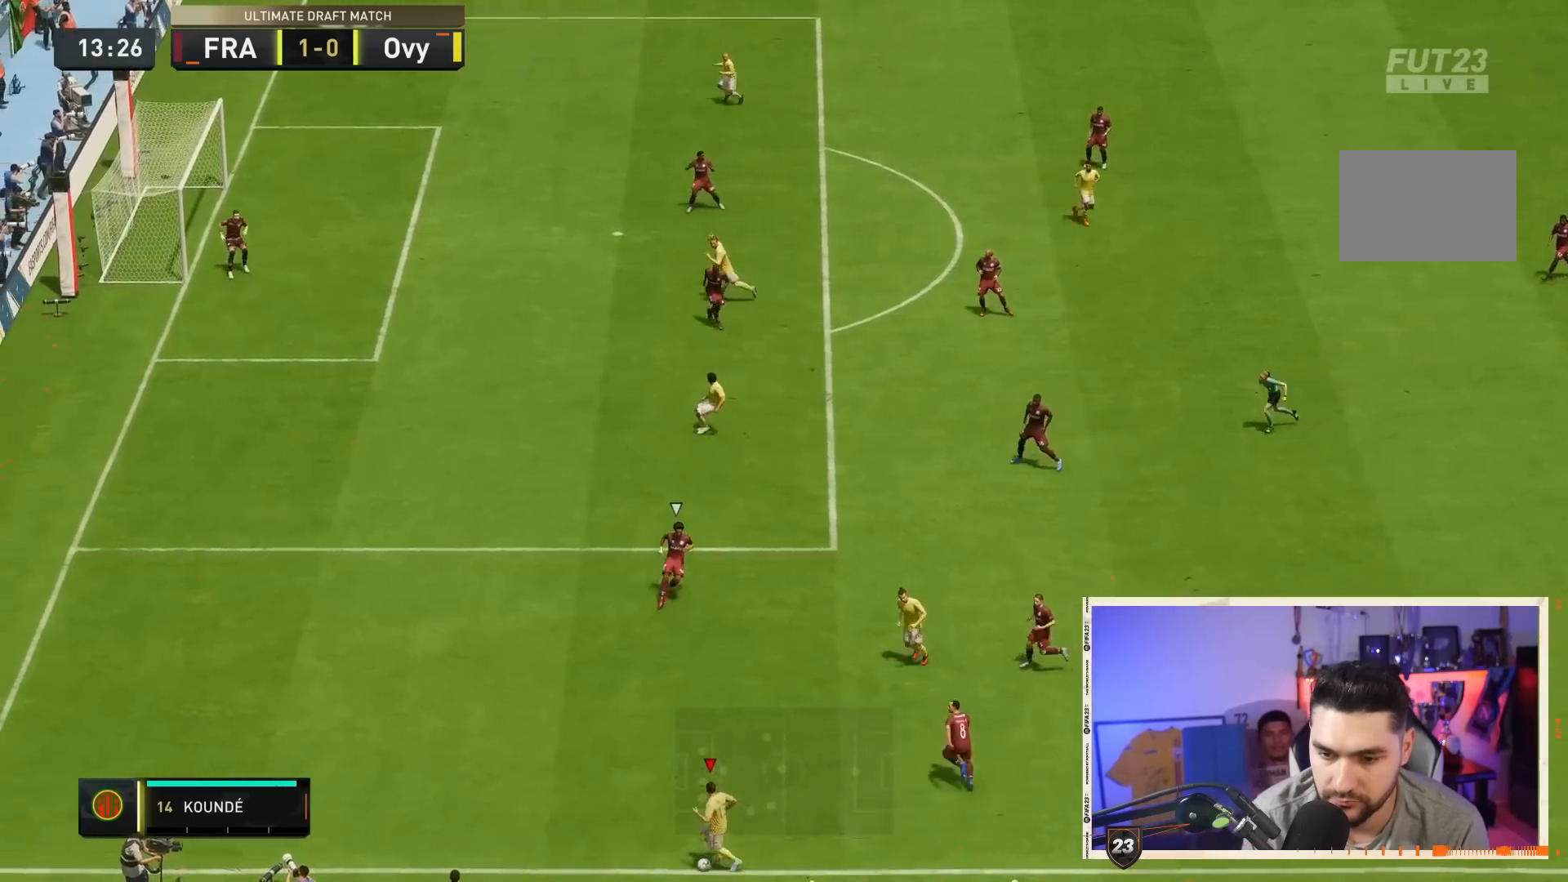
{"dt_ms": 500, "buttons": ["R2"], "left_stick": "up-left", "right_stick": "center", "events": []}
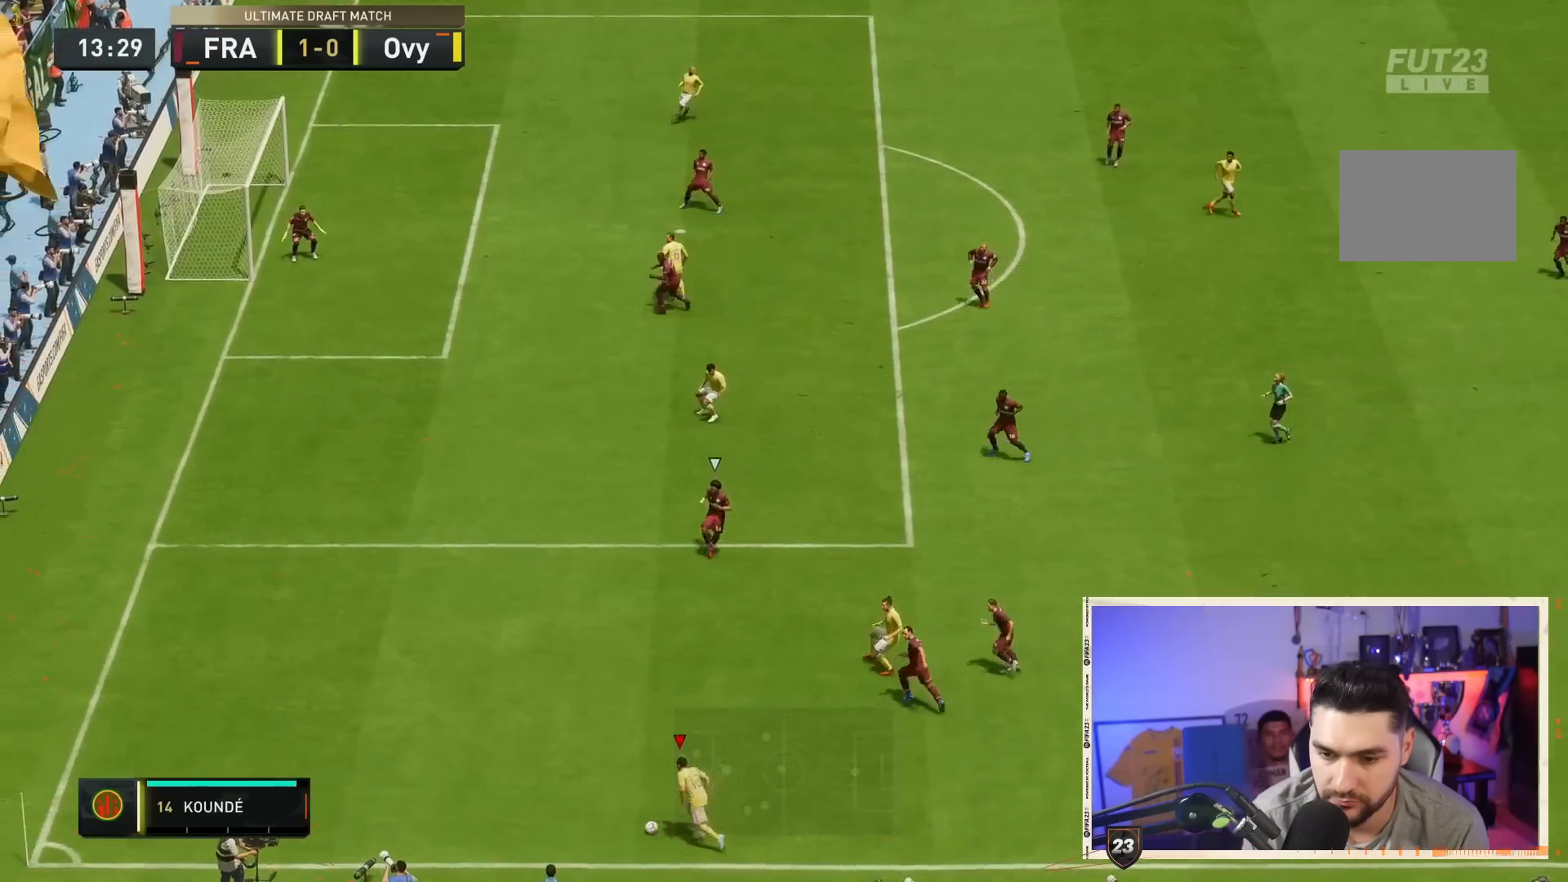
{"dt_ms": 500, "buttons": ["R2"], "left_stick": "up-left", "right_stick": "center", "events": []}
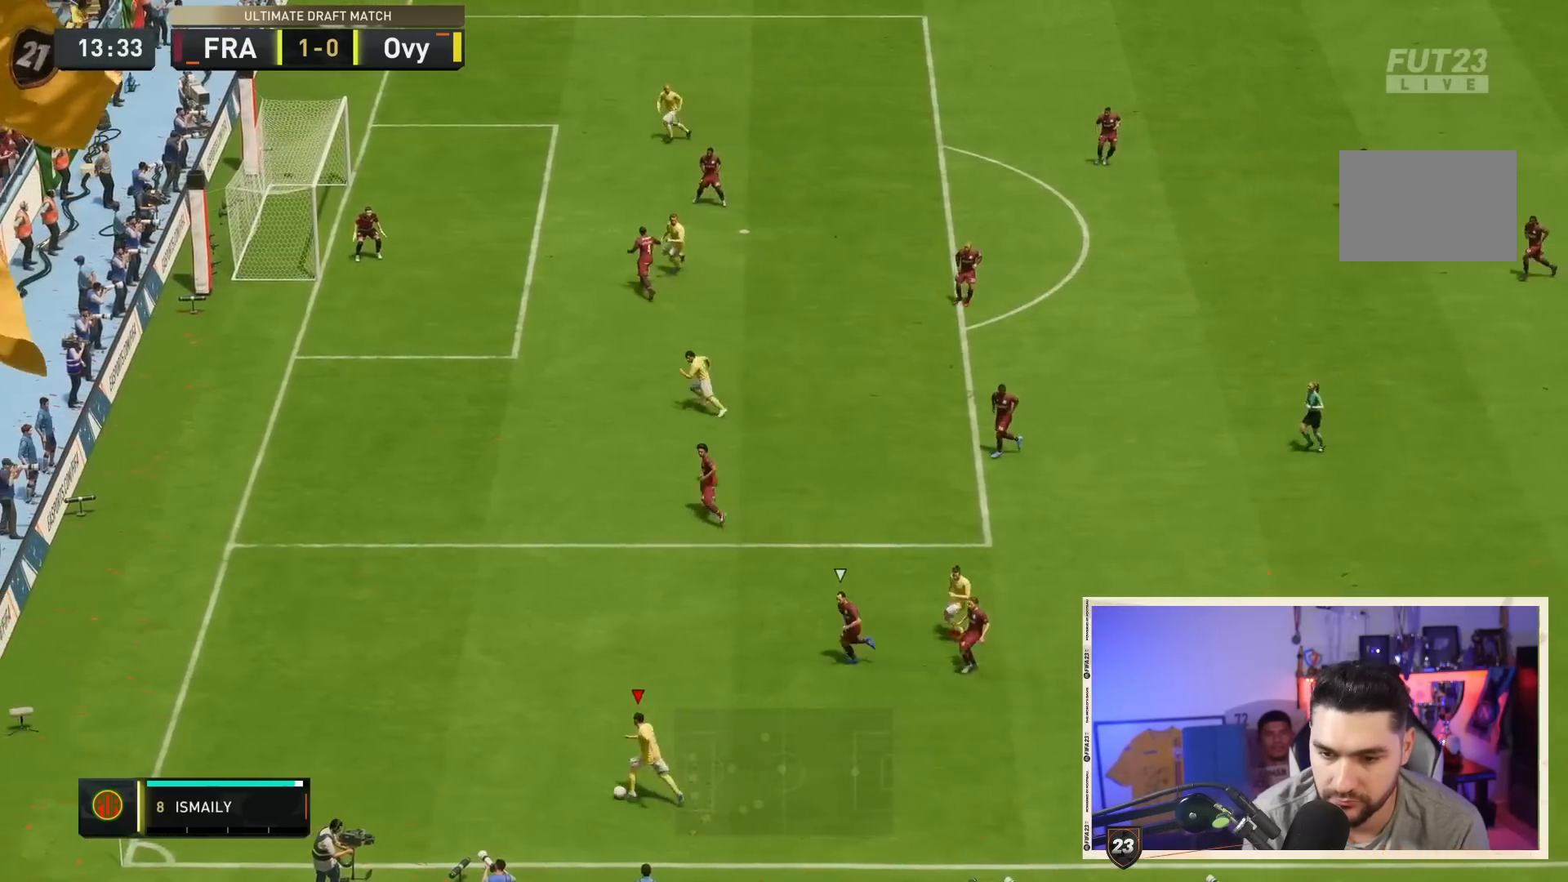
{"dt_ms": 500, "buttons": ["R2"], "left_stick": "up-left", "right_stick": "center", "events": []}
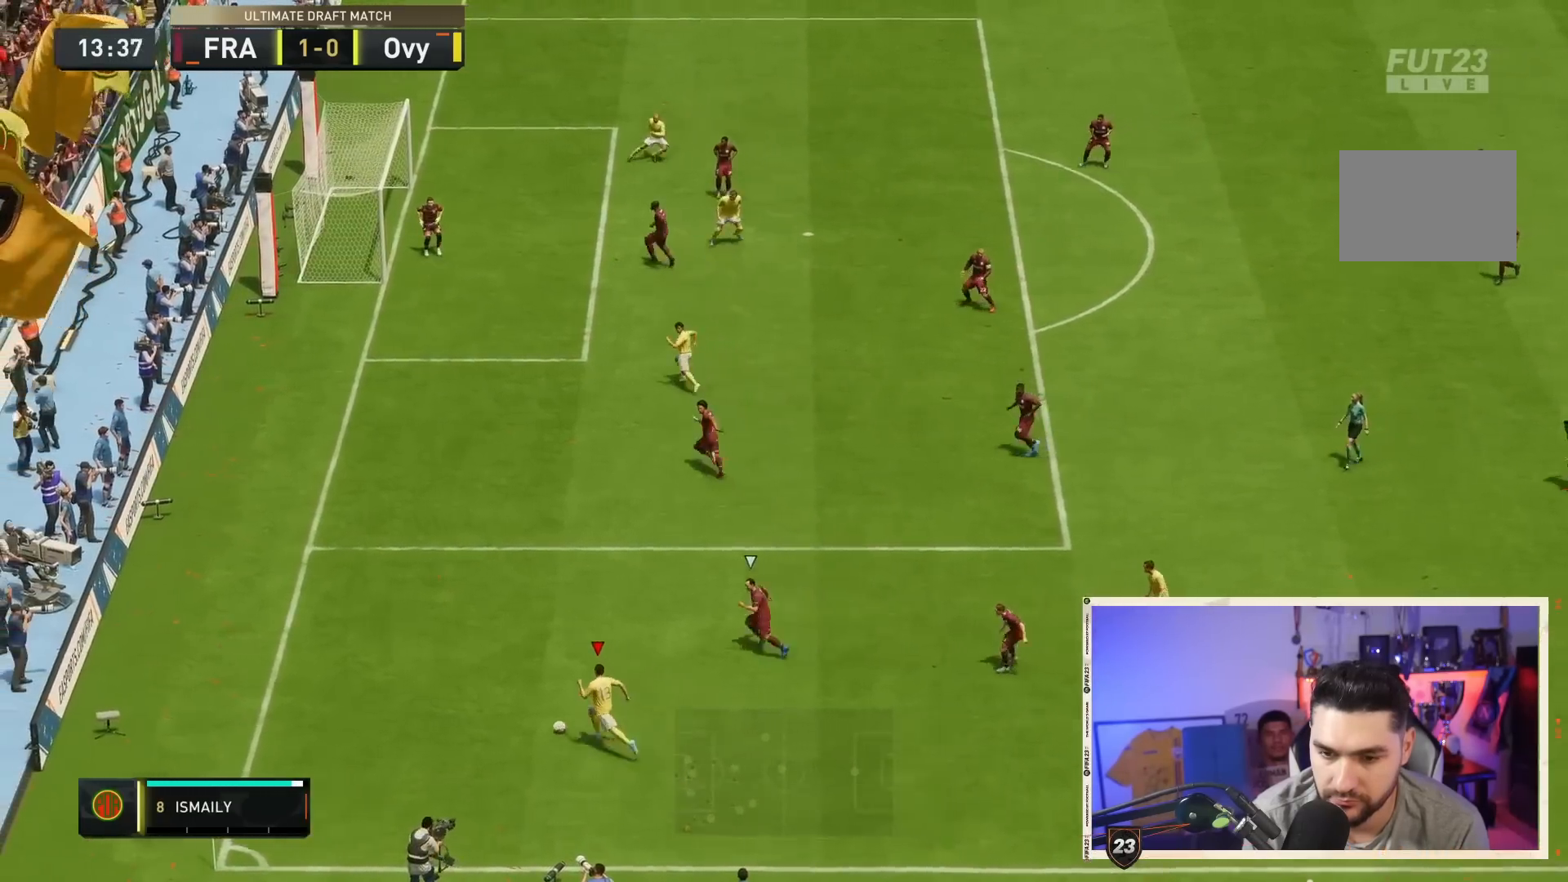
{"dt_ms": 1000, "buttons": ["R2"], "left_stick": "up", "right_stick": "center"}
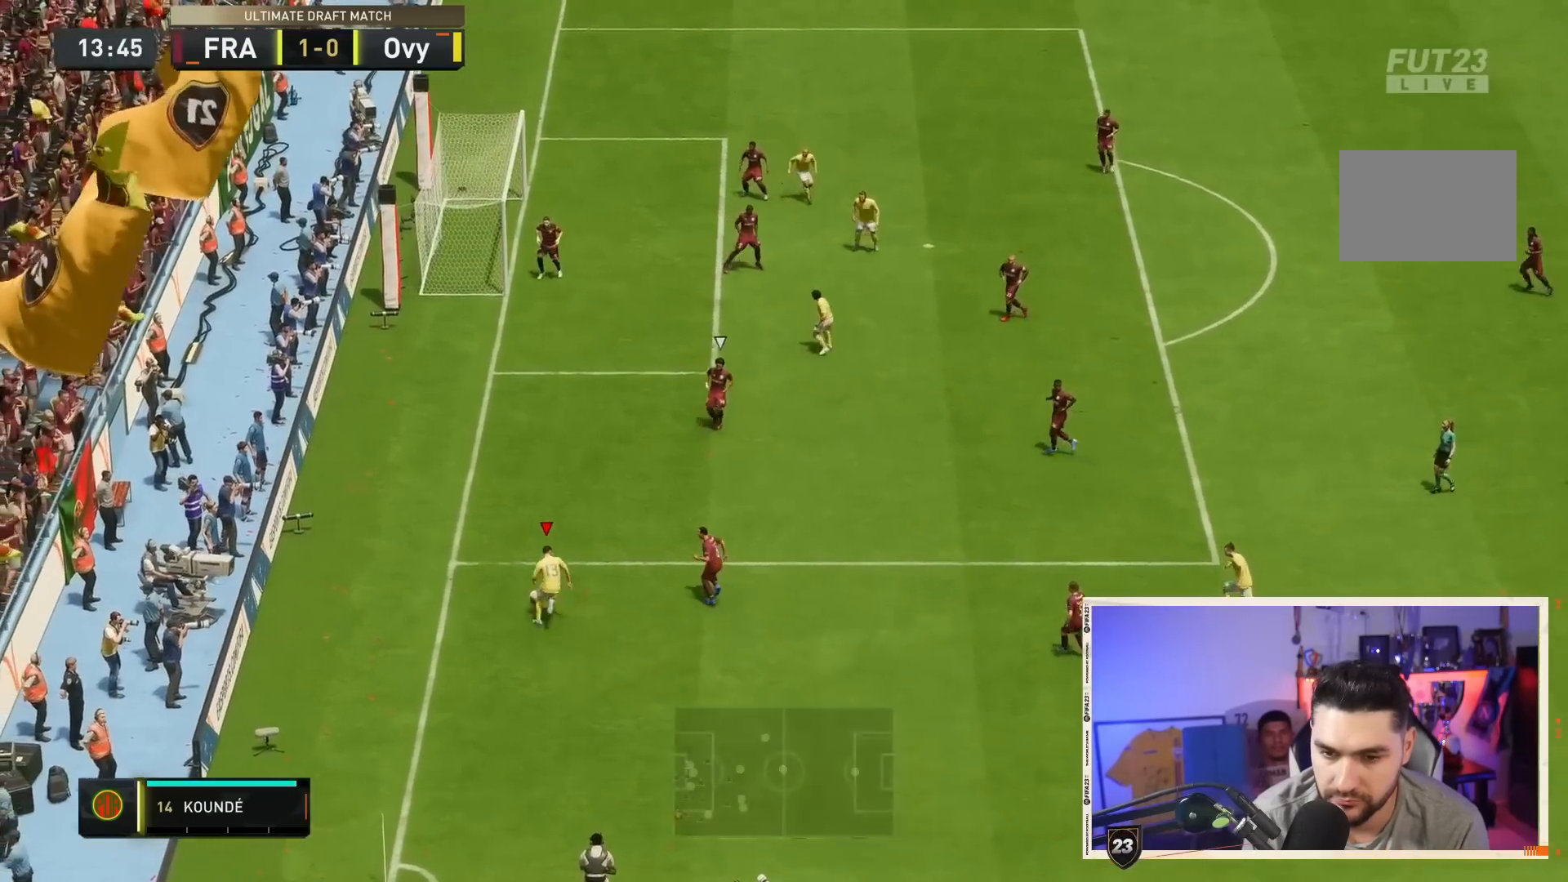
{"dt_ms": 500, "buttons": ["R2"], "left_stick": "up-right", "right_stick": "center", "events": [[50, "left_stick", "up-right"]]}
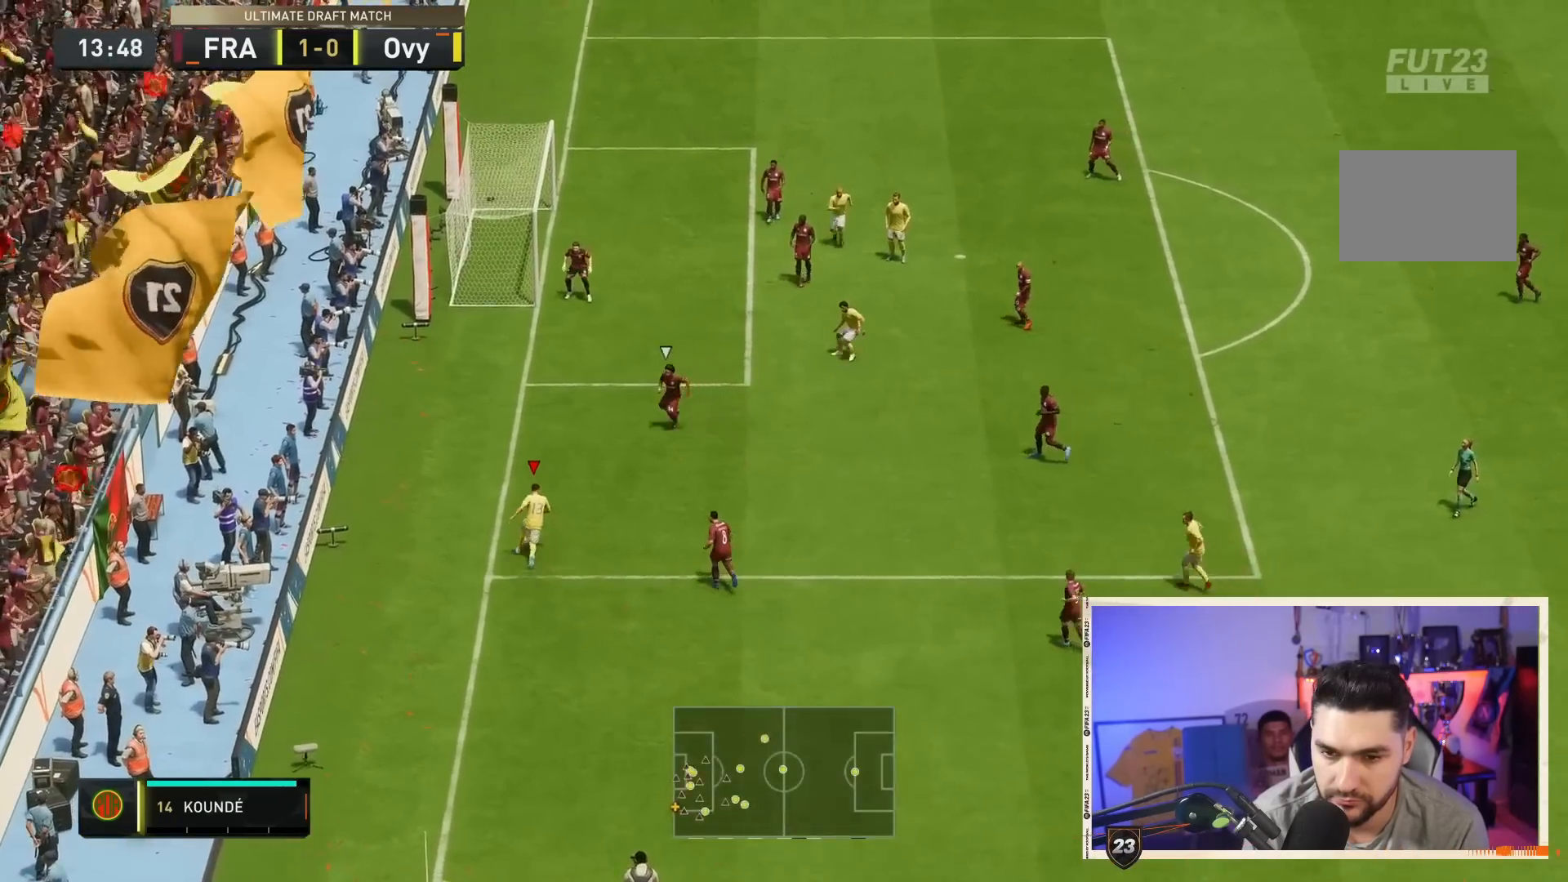
{"dt_ms": 500, "buttons": ["R2"], "left_stick": "up-right", "right_stick": "center", "events": []}
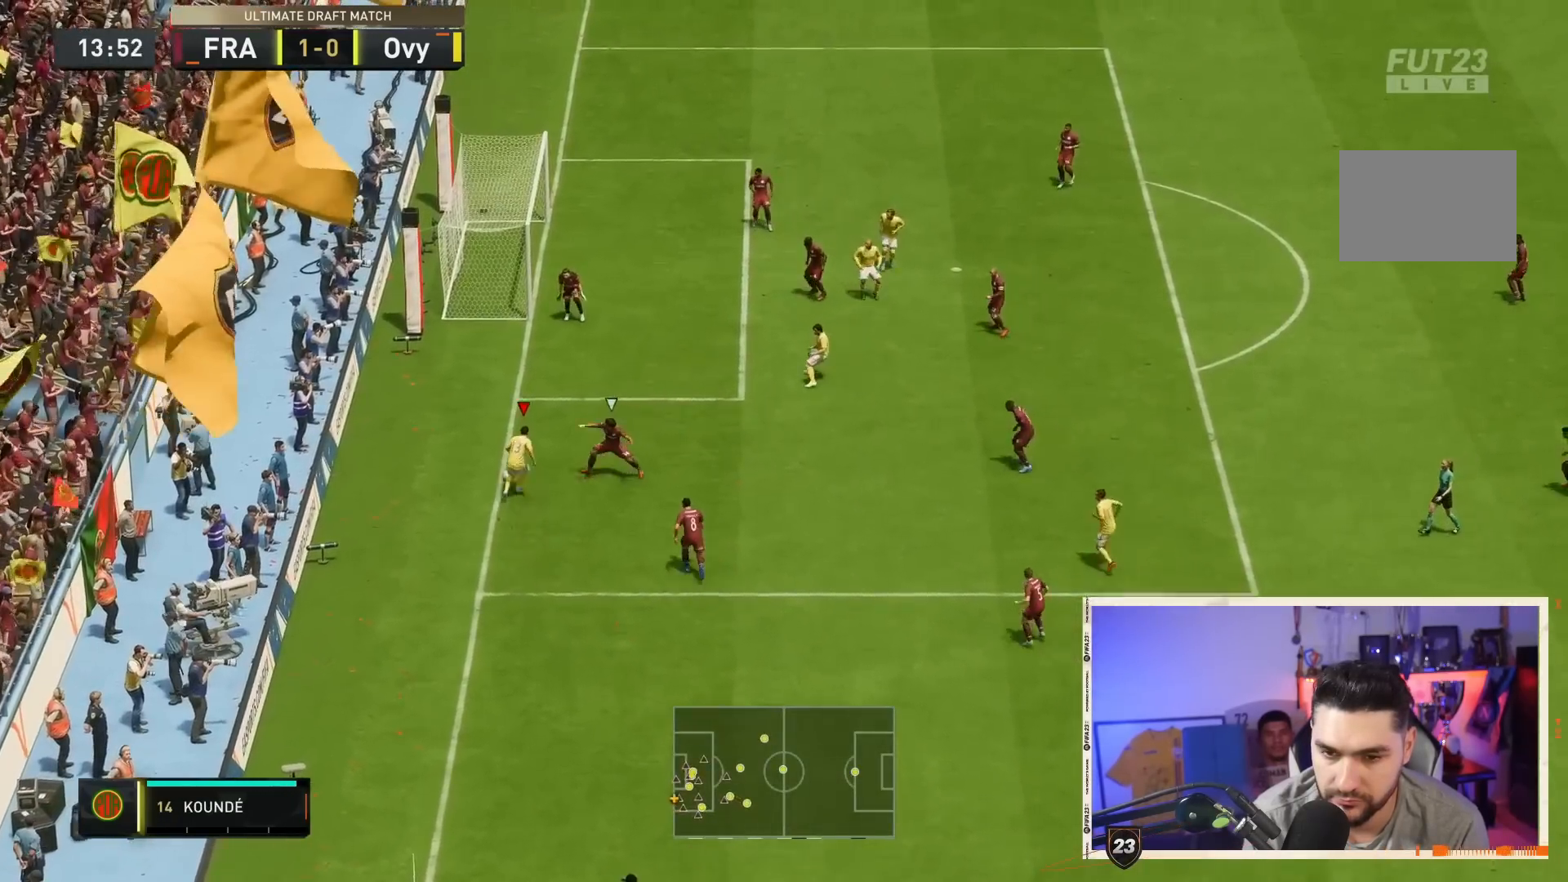
{"dt_ms": 500, "buttons": ["R2"], "left_stick": "up-right", "right_stick": "center", "events": [[150, "CROSS", "down"], [217, "CROSS", "up"]]}
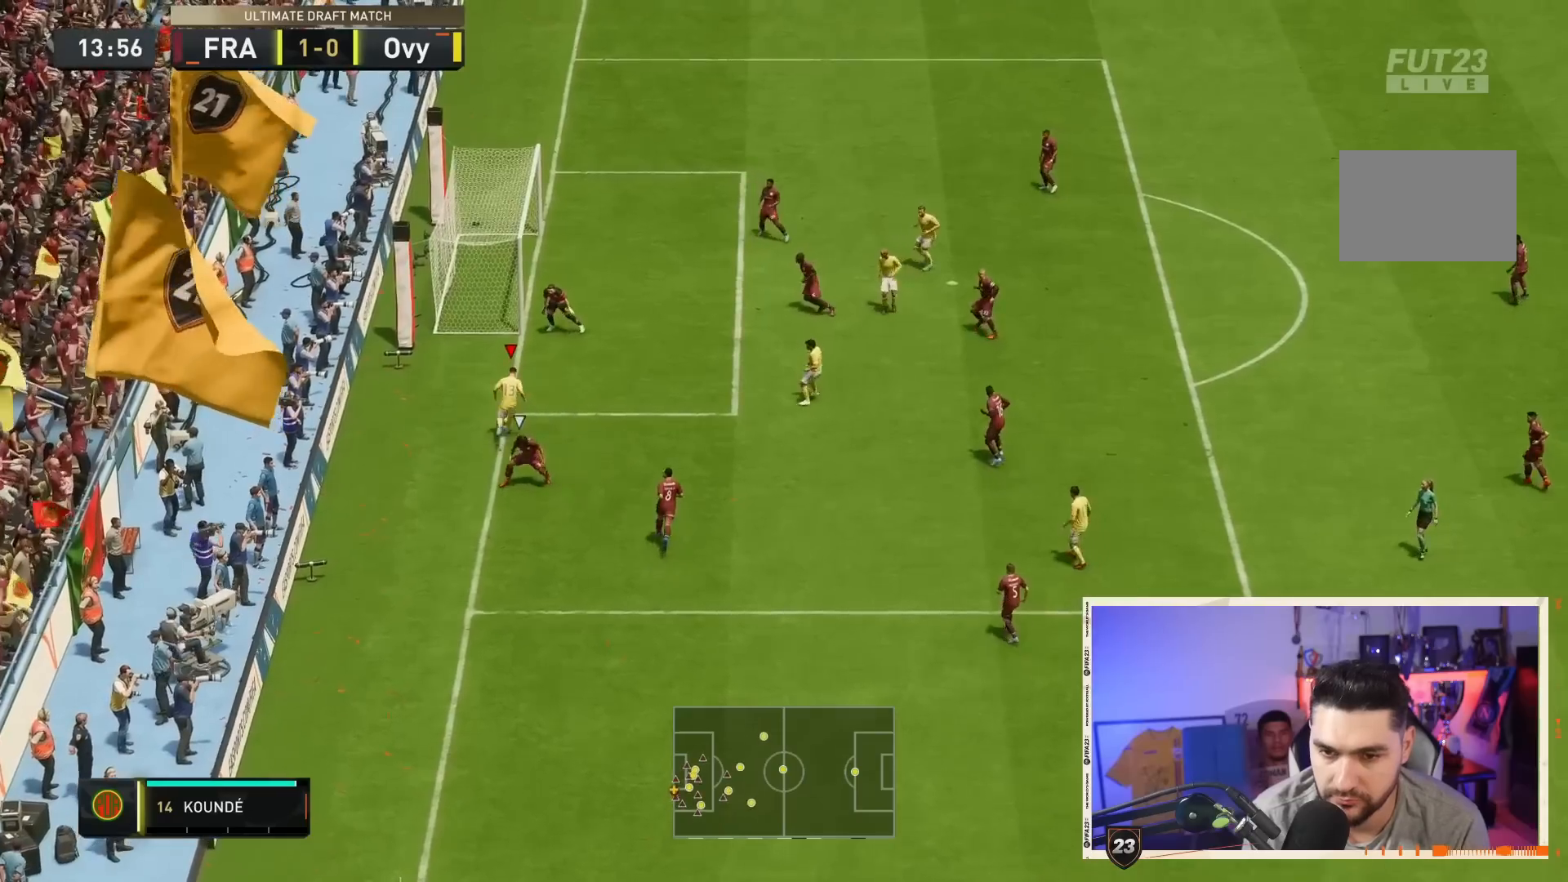
{"dt_ms": 500, "buttons": [], "left_stick": "up-right", "right_stick": "center", "events": [[167, "R2", "up"]]}
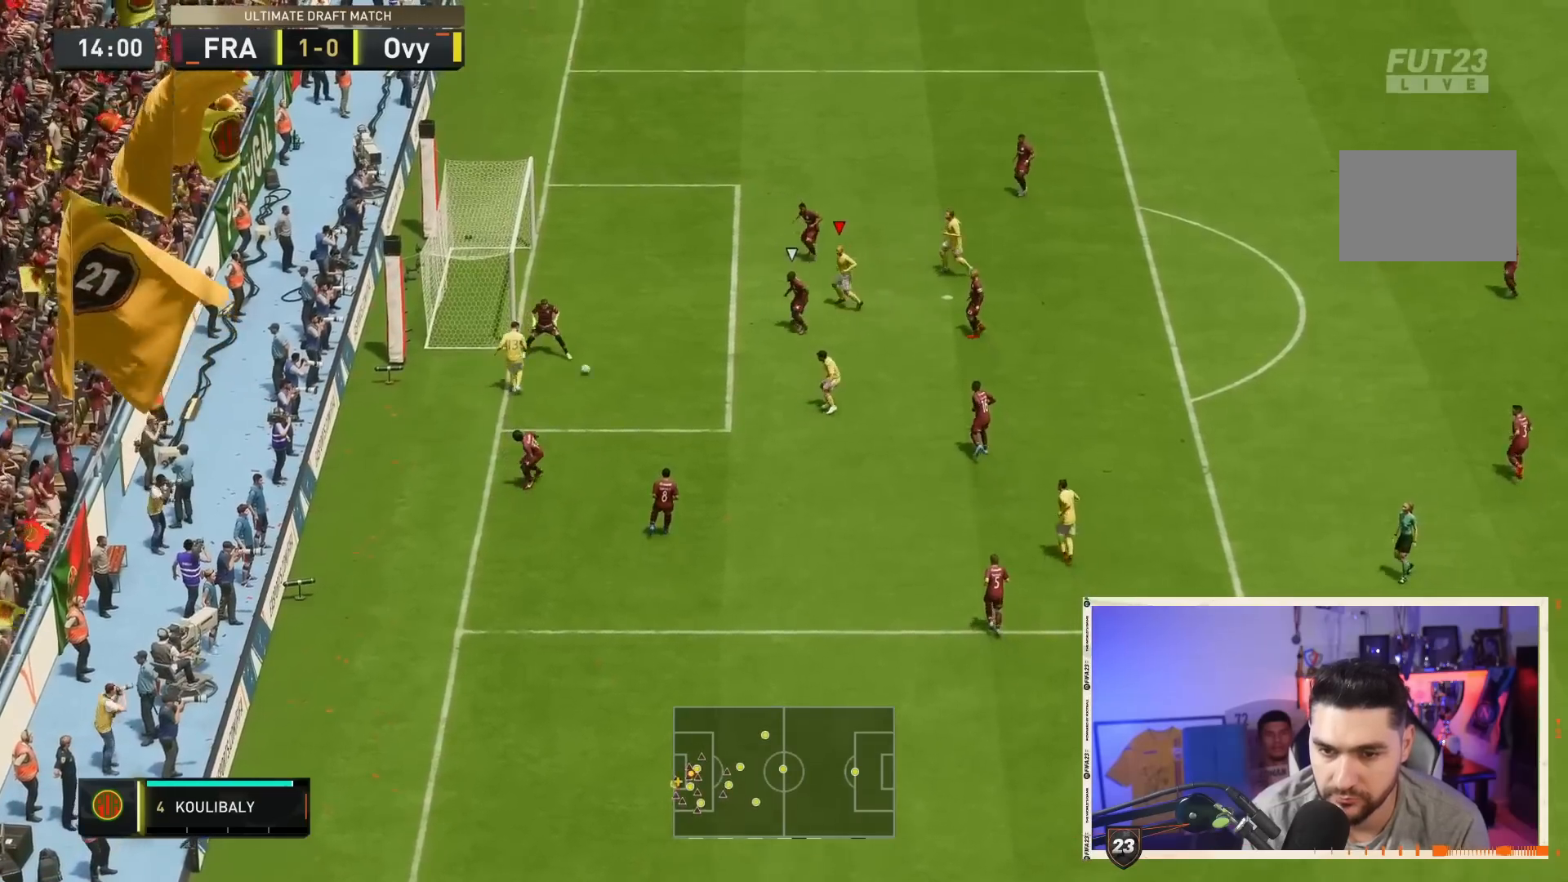
{"dt_ms": 500, "buttons": [], "left_stick": "up", "right_stick": "center", "events": [[67, "CIRCLE", "down"], [100, "left_stick", "up"], [267, "CIRCLE", "up"]]}
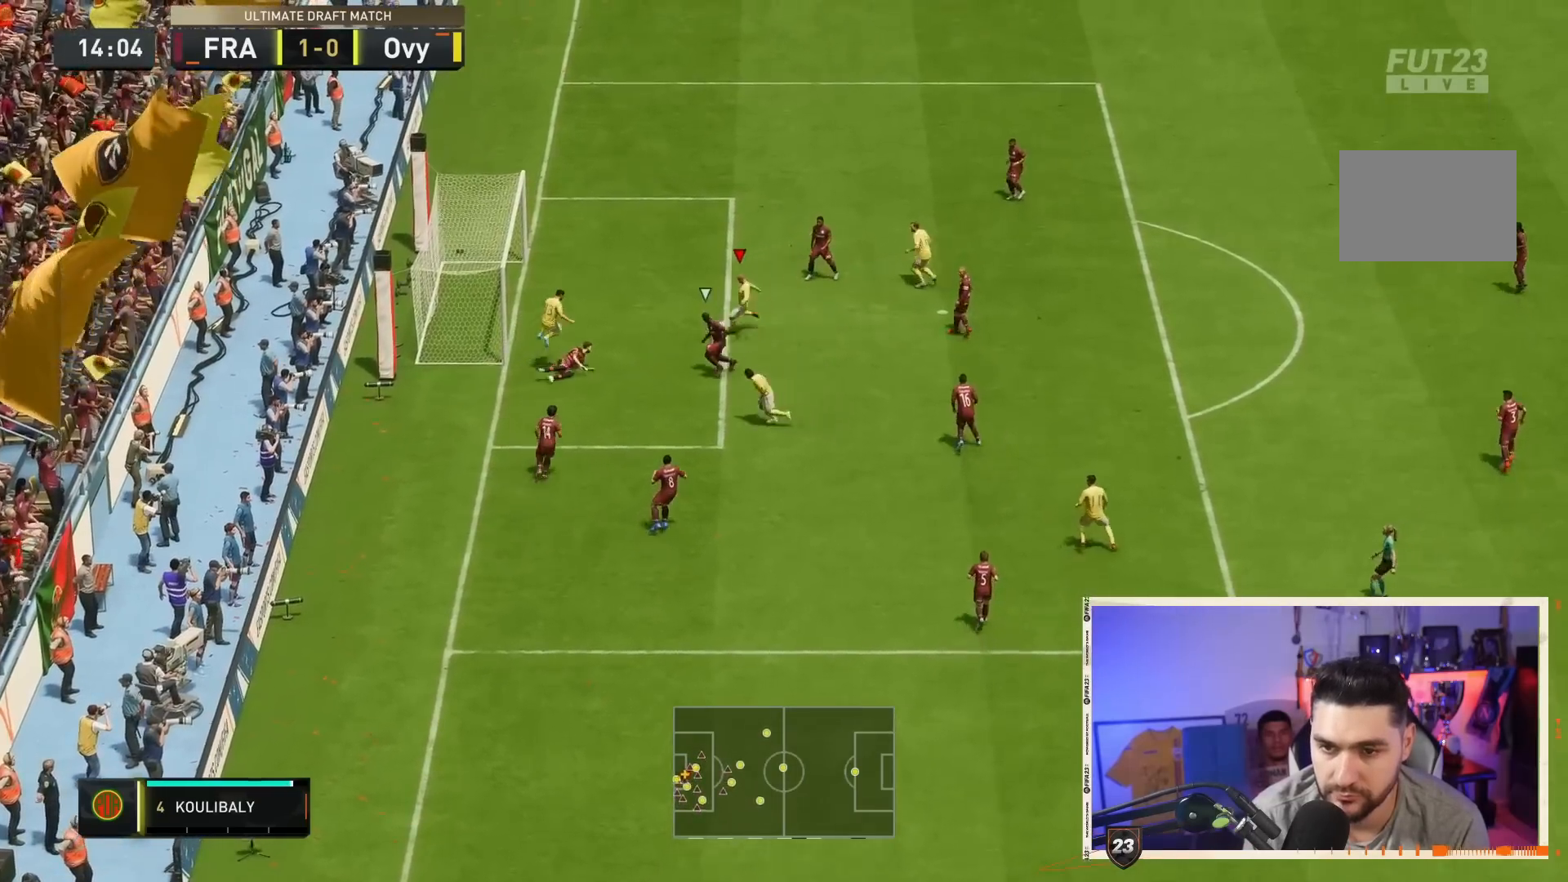
{"dt_ms": 500, "buttons": [], "left_stick": "up", "right_stick": "center", "events": []}
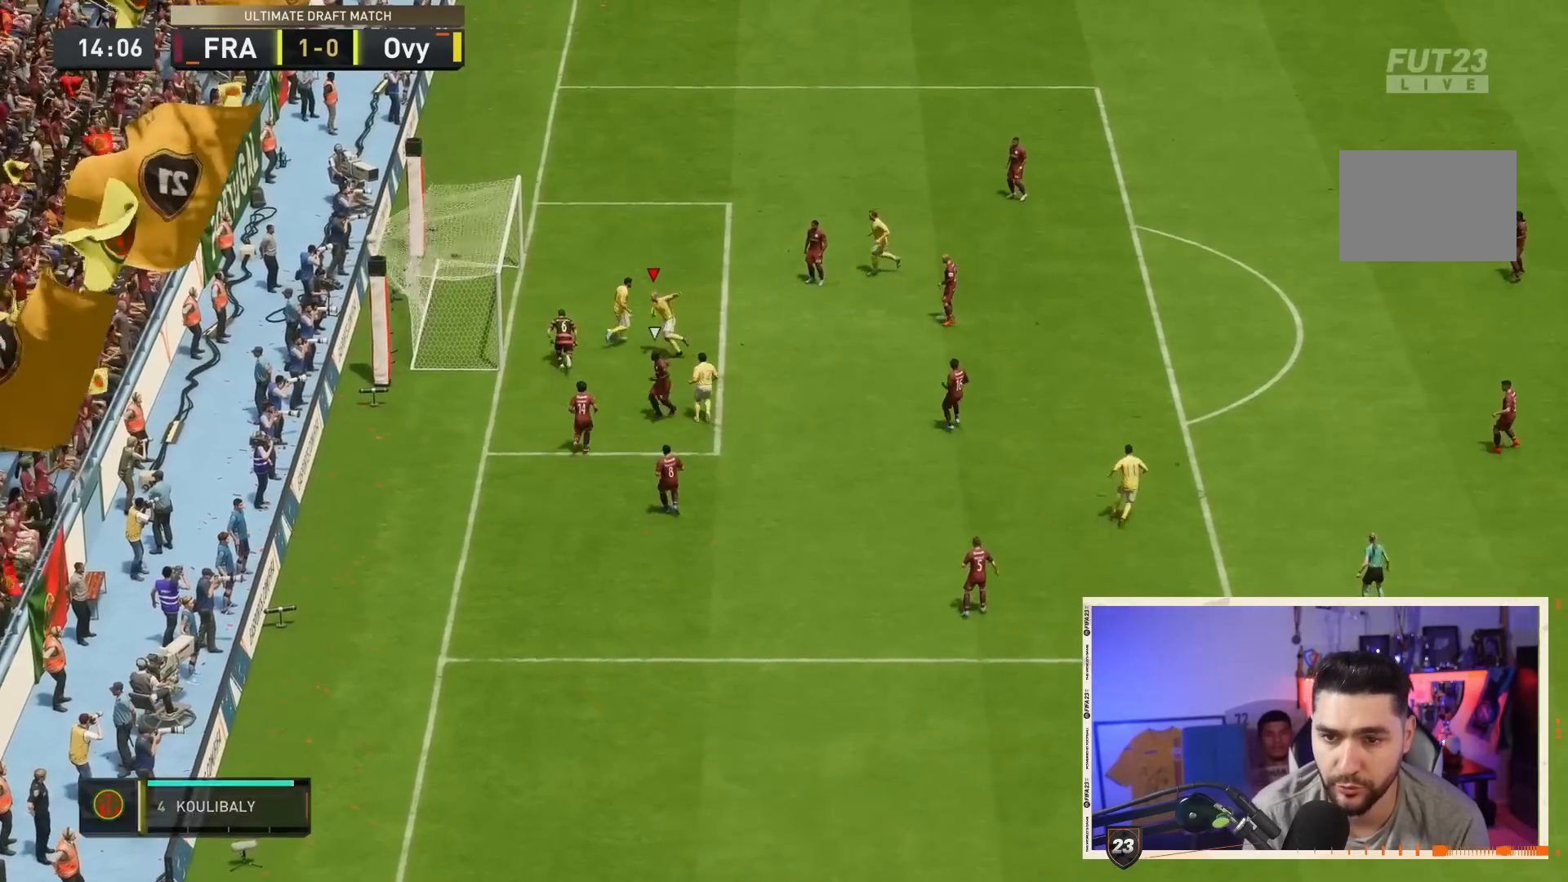
{"dt_ms": 500, "buttons": [], "left_stick": "center", "right_stick": "center", "events": [[150, "left_stick", "center"]]}
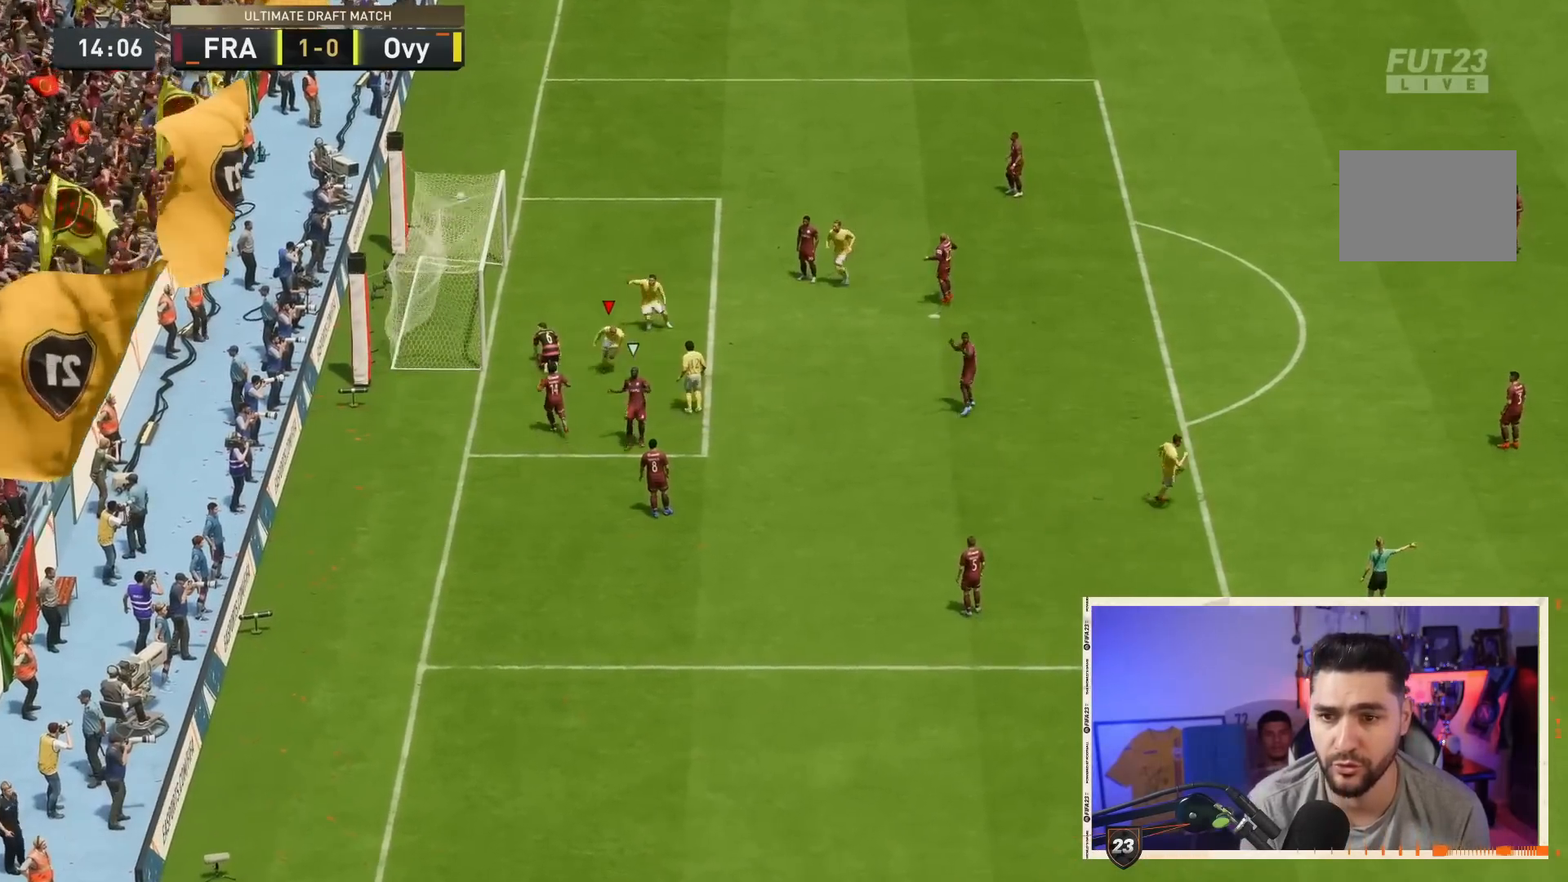
{"dt_ms": 500, "buttons": [], "left_stick": "center", "right_stick": "center", "events": [[350, "R1", "down"], [383, "CROSS", "down"], [383, "L1", "down"], [417, "CROSS", "up"], [417, "L1", "up"], [417, "R1", "up"], [433, "CROSS", "down"], [433, "L1", "down"], [433, "R1", "down"], [483, "CROSS", "up"], [483, "L1", "up"], [483, "R1", "up"]]}
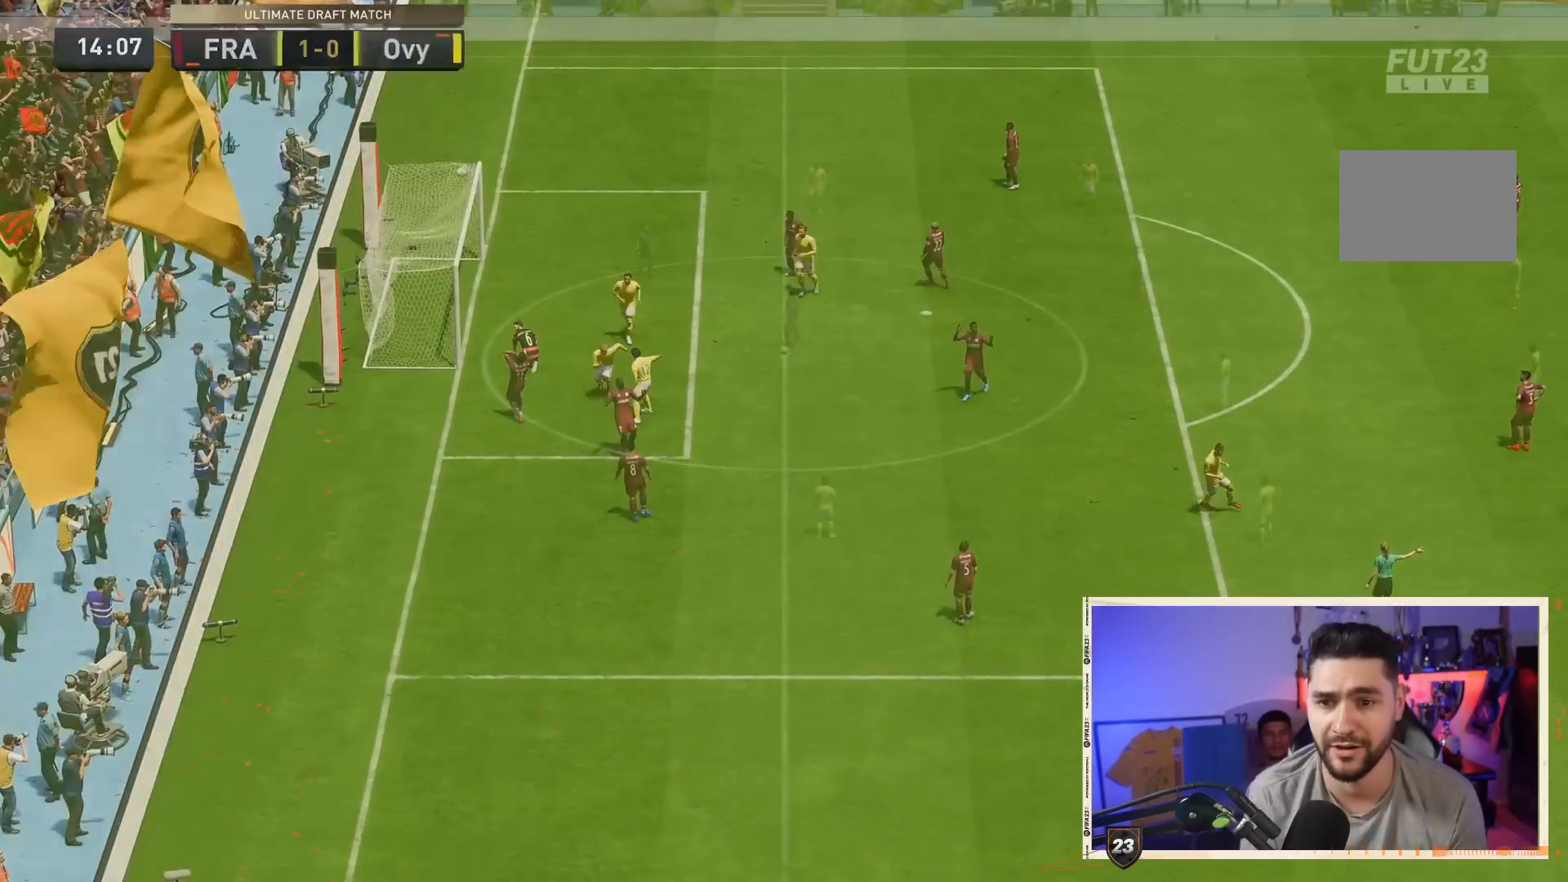
{"dt_ms": 500, "buttons": [], "left_stick": "center", "right_stick": "center", "events": [[50, "L1", "down"], [50, "R1", "down"], [83, "CROSS", "down"], [150, "L1", "up"], [150, "R1", "up"], [183, "CROSS", "up"], [217, "R1", "down"], [250, "CROSS", "down"], [250, "L1", "down"], [317, "L1", "up"], [350, "CROSS", "up"], [350, "R1", "up"]]}
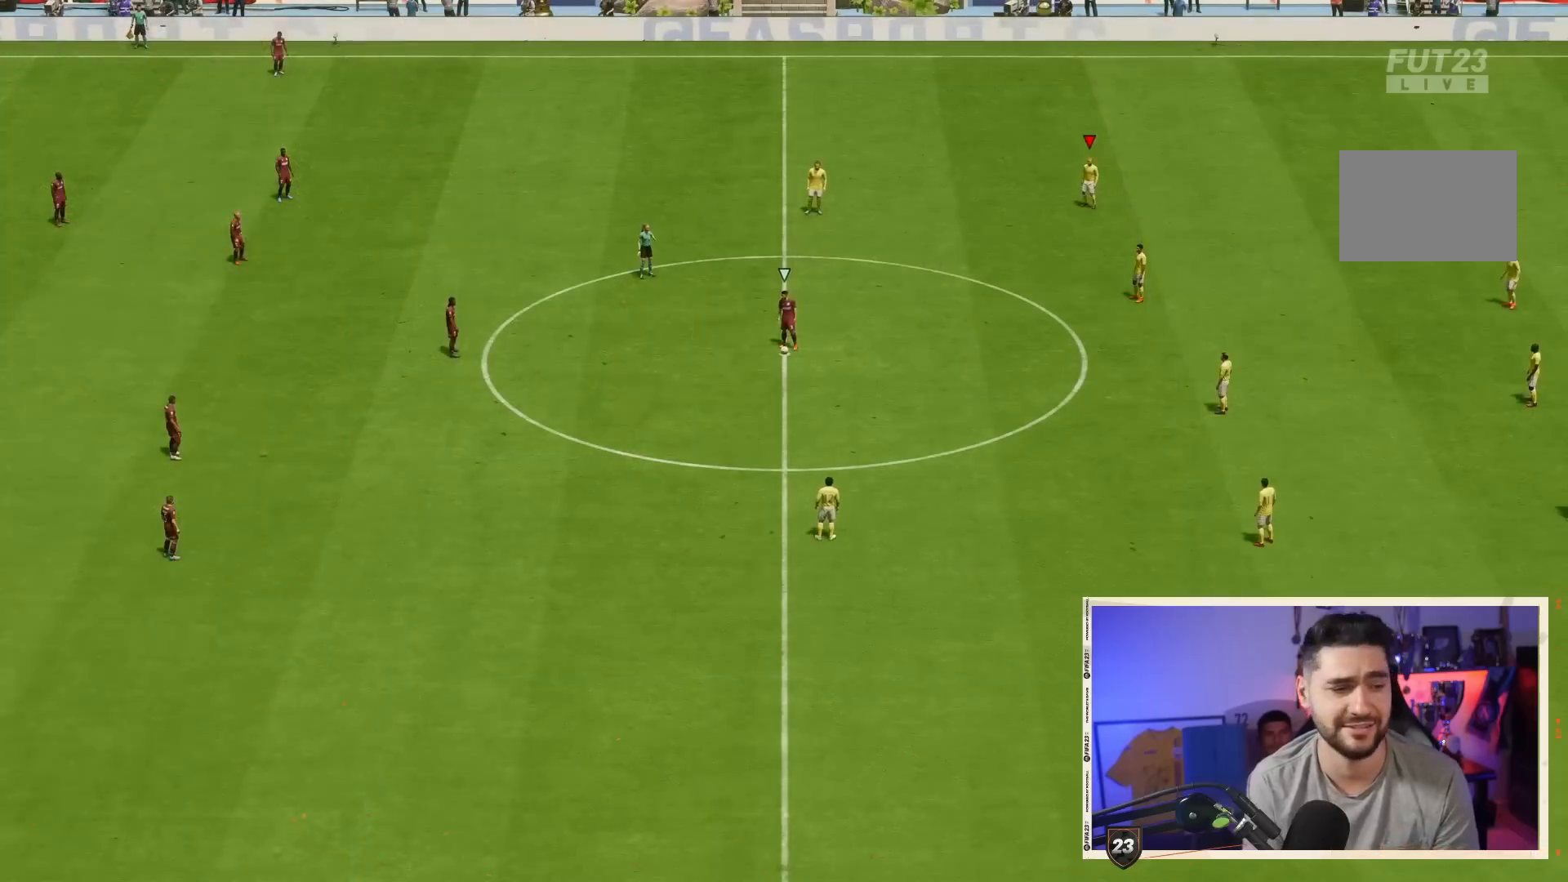
{"dt_ms": 500, "buttons": [], "left_stick": "center", "right_stick": "center", "events": []}
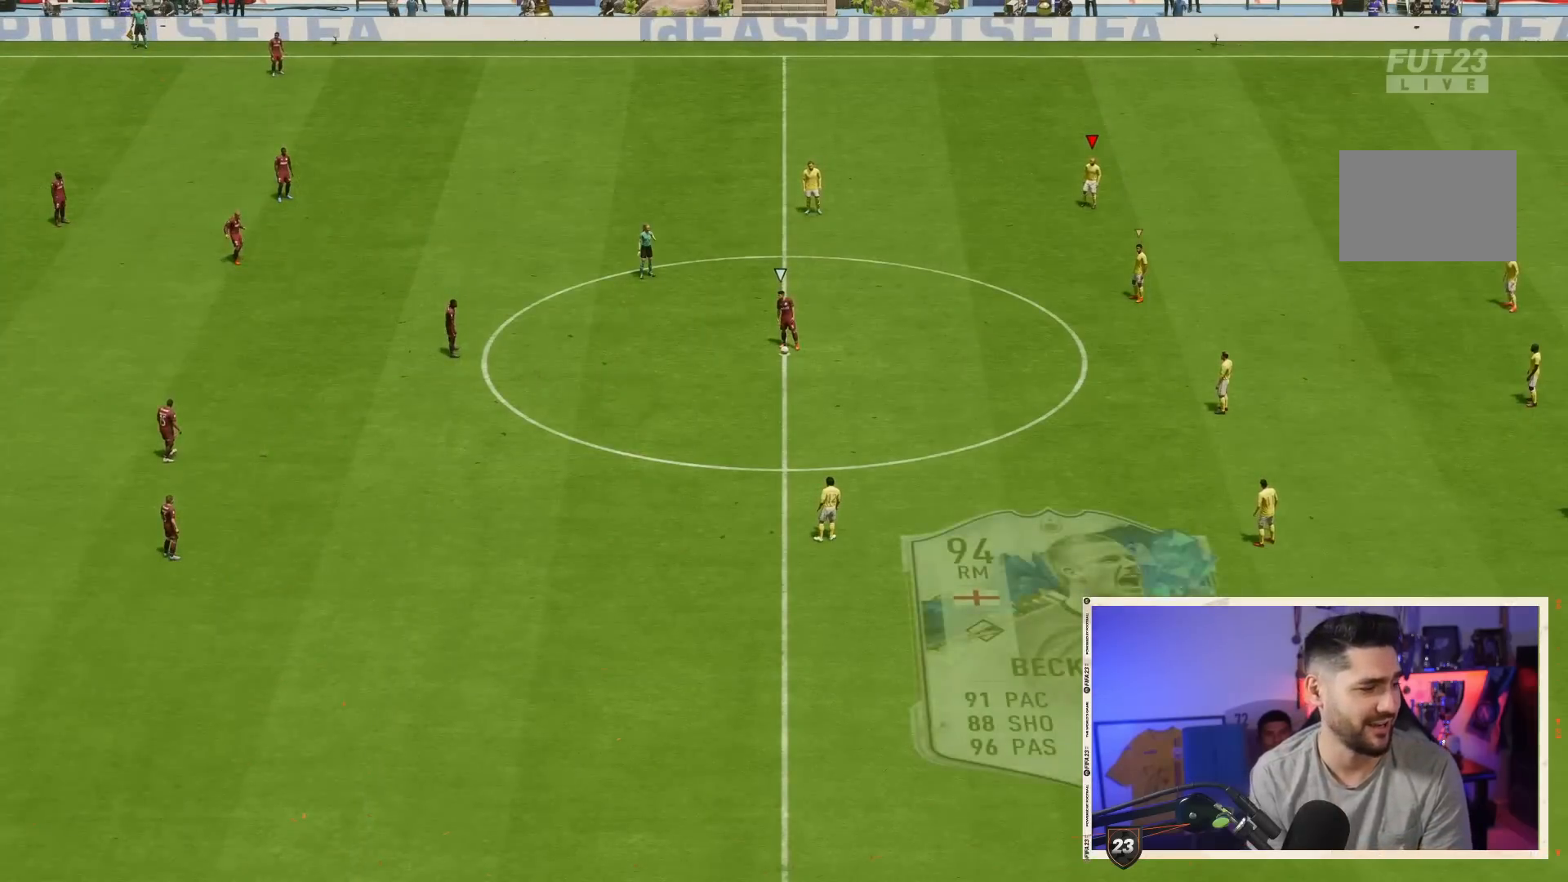
{"dt_ms": 500, "buttons": [], "left_stick": "center", "right_stick": "center", "events": []}
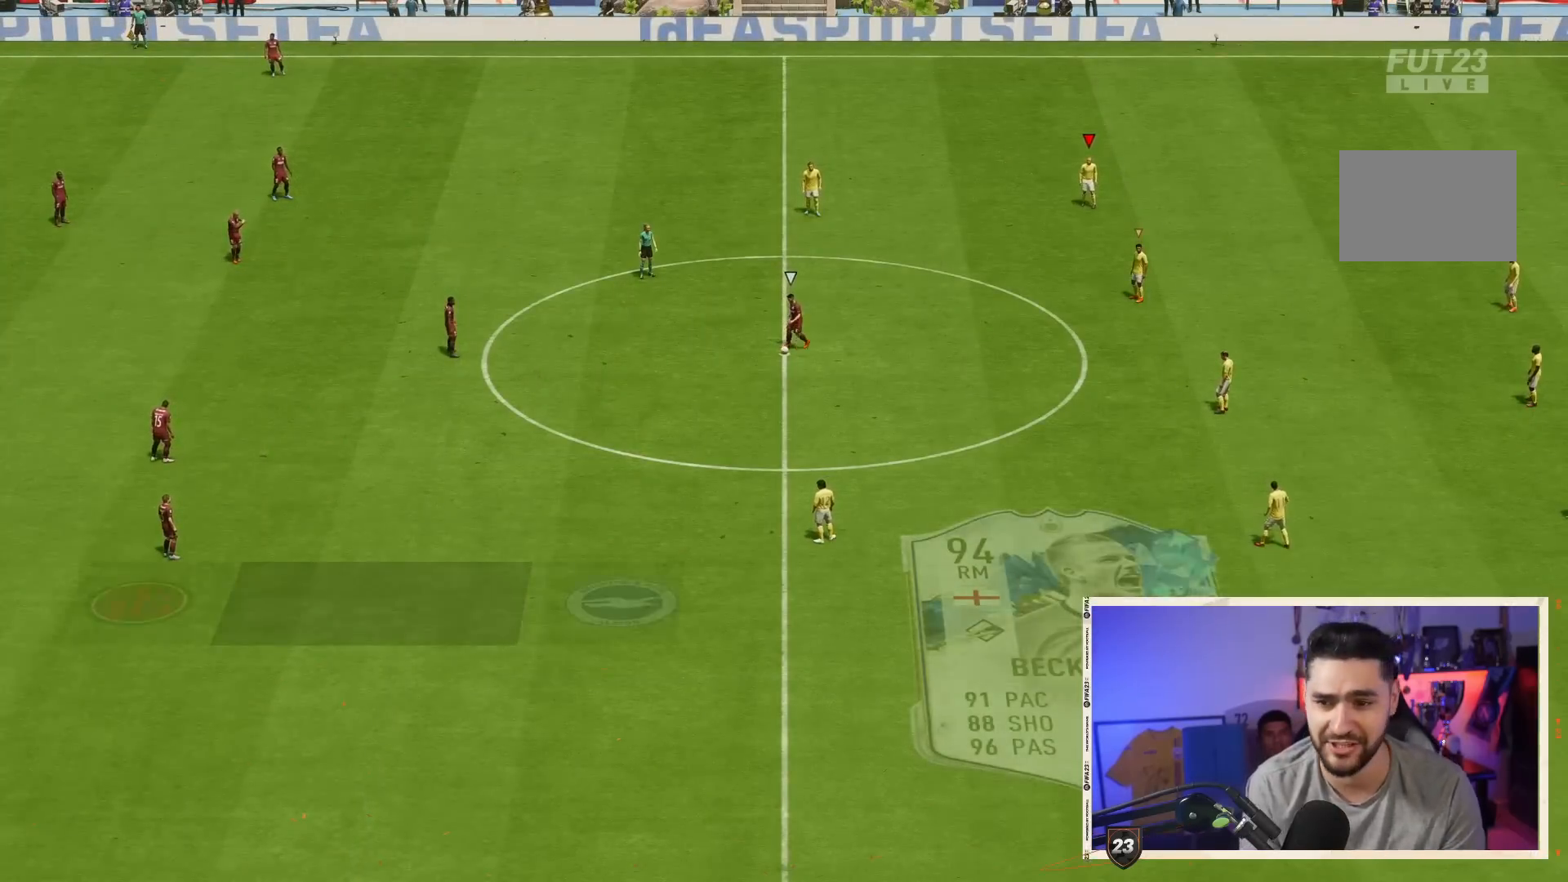
{"dt_ms": 500, "buttons": [], "left_stick": "center", "right_stick": "center", "events": [[183, "DPAD_DOWN", "down"], [250, "DPAD_DOWN", "up"], [383, "DPAD_DOWN", "down"], [483, "DPAD_DOWN", "up"]]}
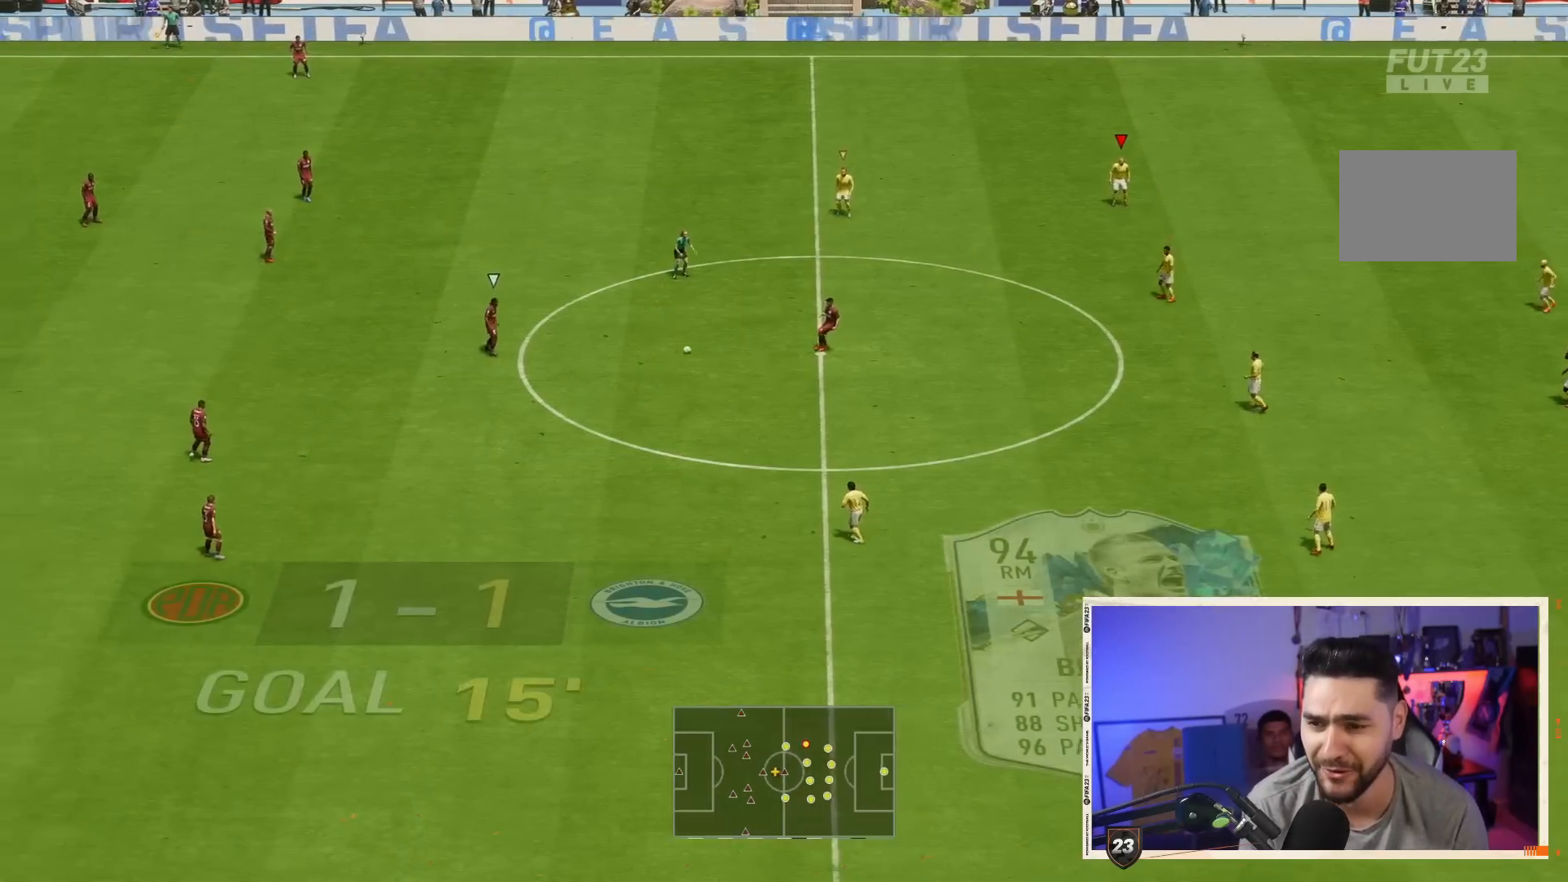
{"dt_ms": 500, "buttons": [], "left_stick": "up", "right_stick": "center", "events": [[17, "L1", "down"], [117, "L1", "up"], [217, "left_stick", "up-left"], [283, "left_stick", "up"]]}
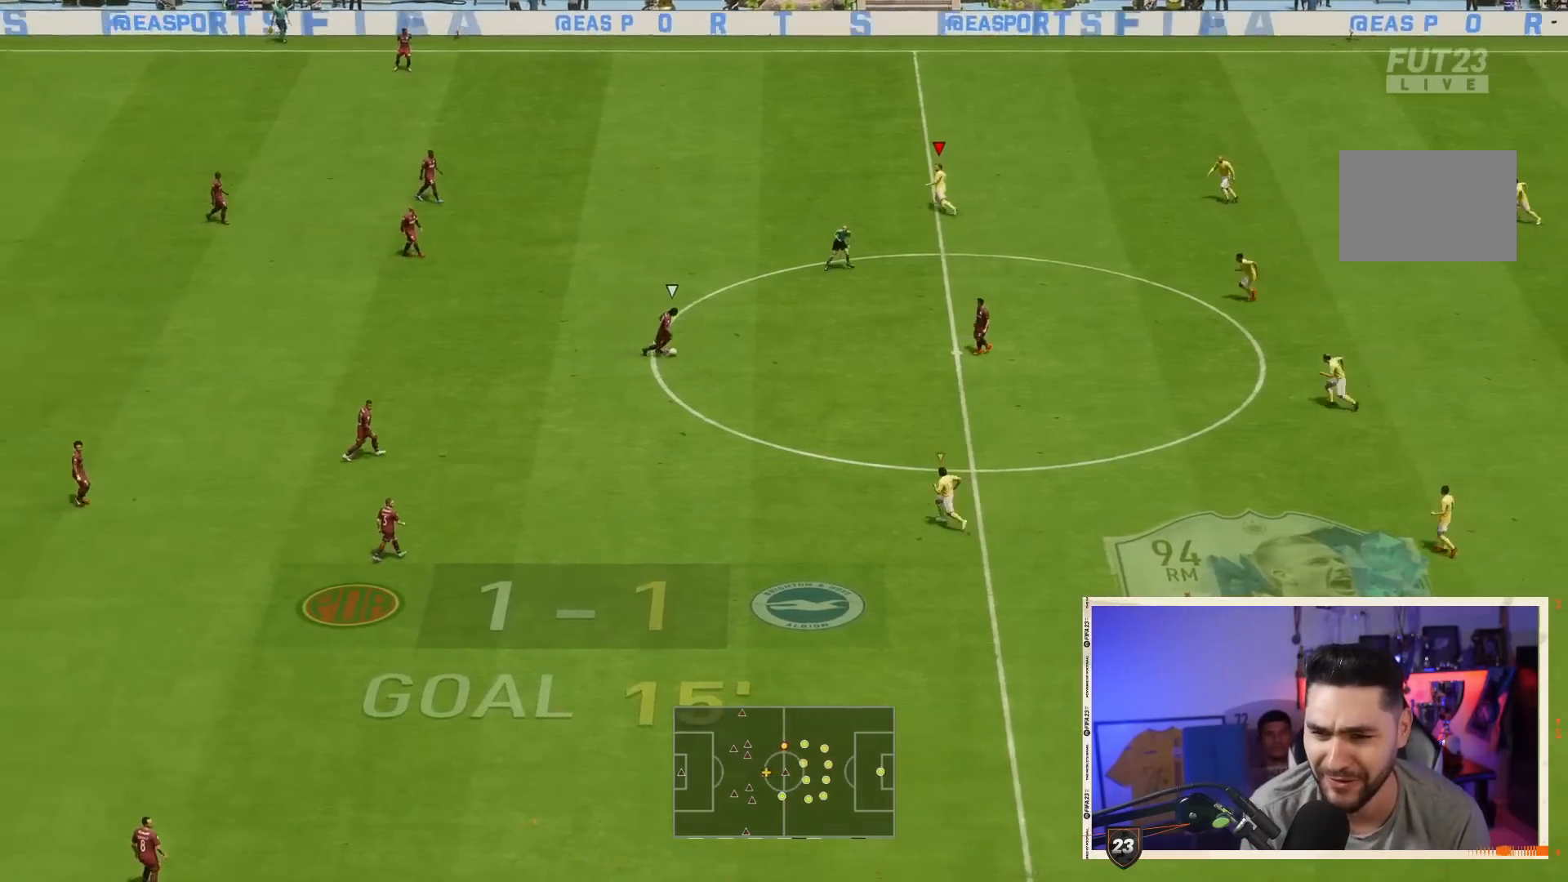
{"dt_ms": 500, "buttons": [], "left_stick": "up", "right_stick": "center", "events": []}
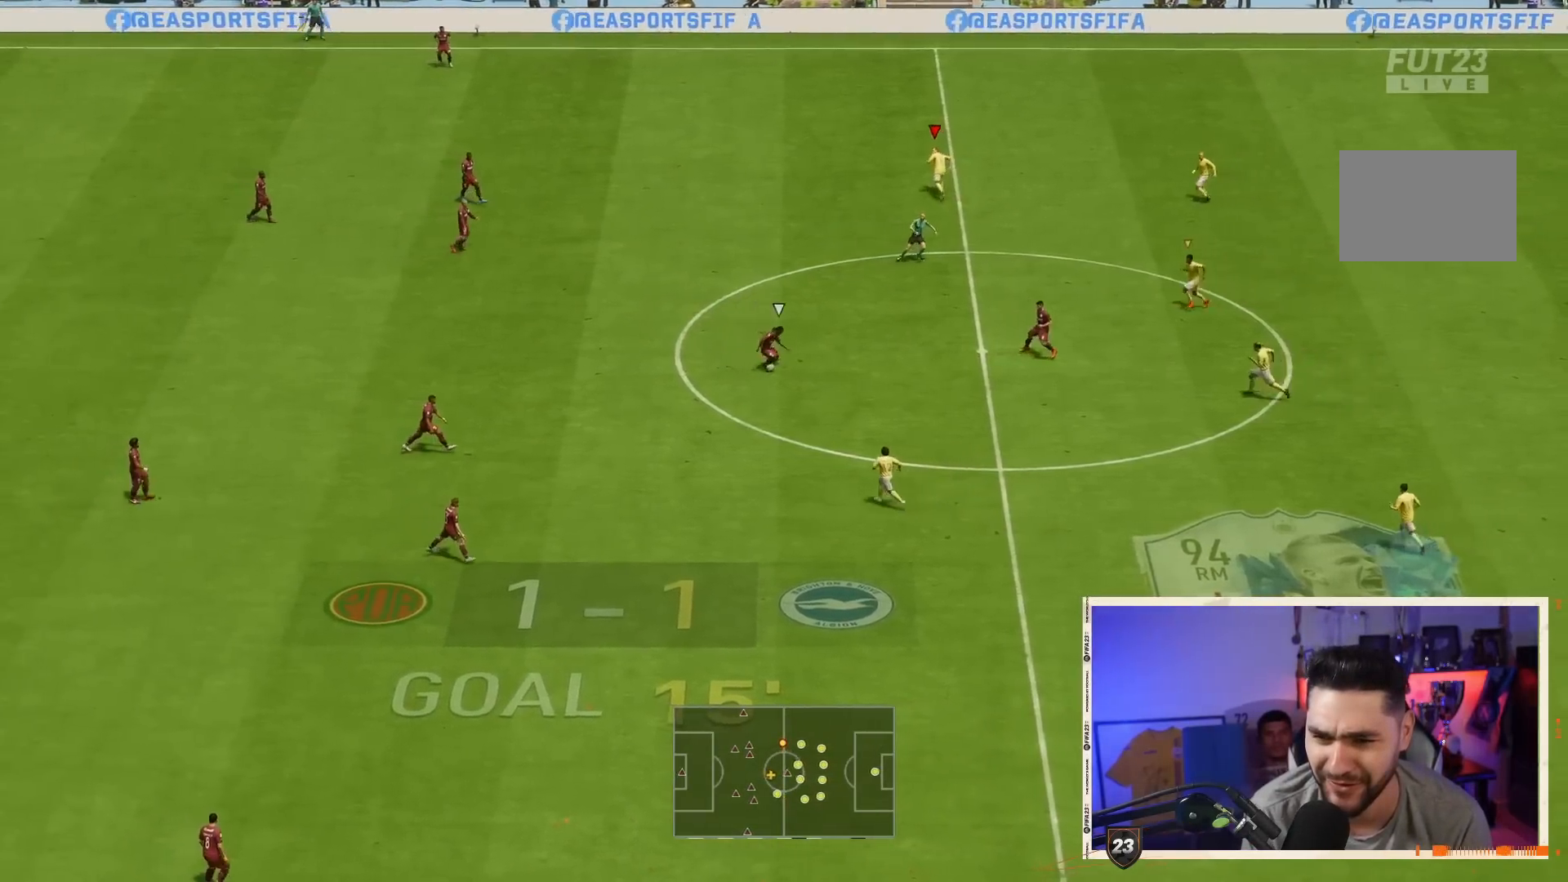
{"dt_ms": 500, "buttons": [], "left_stick": "down-left", "right_stick": "center", "events": [[33, "L1", "down"], [133, "L1", "up"], [433, "left_stick", "left"], [483, "left_stick", "down-left"]]}
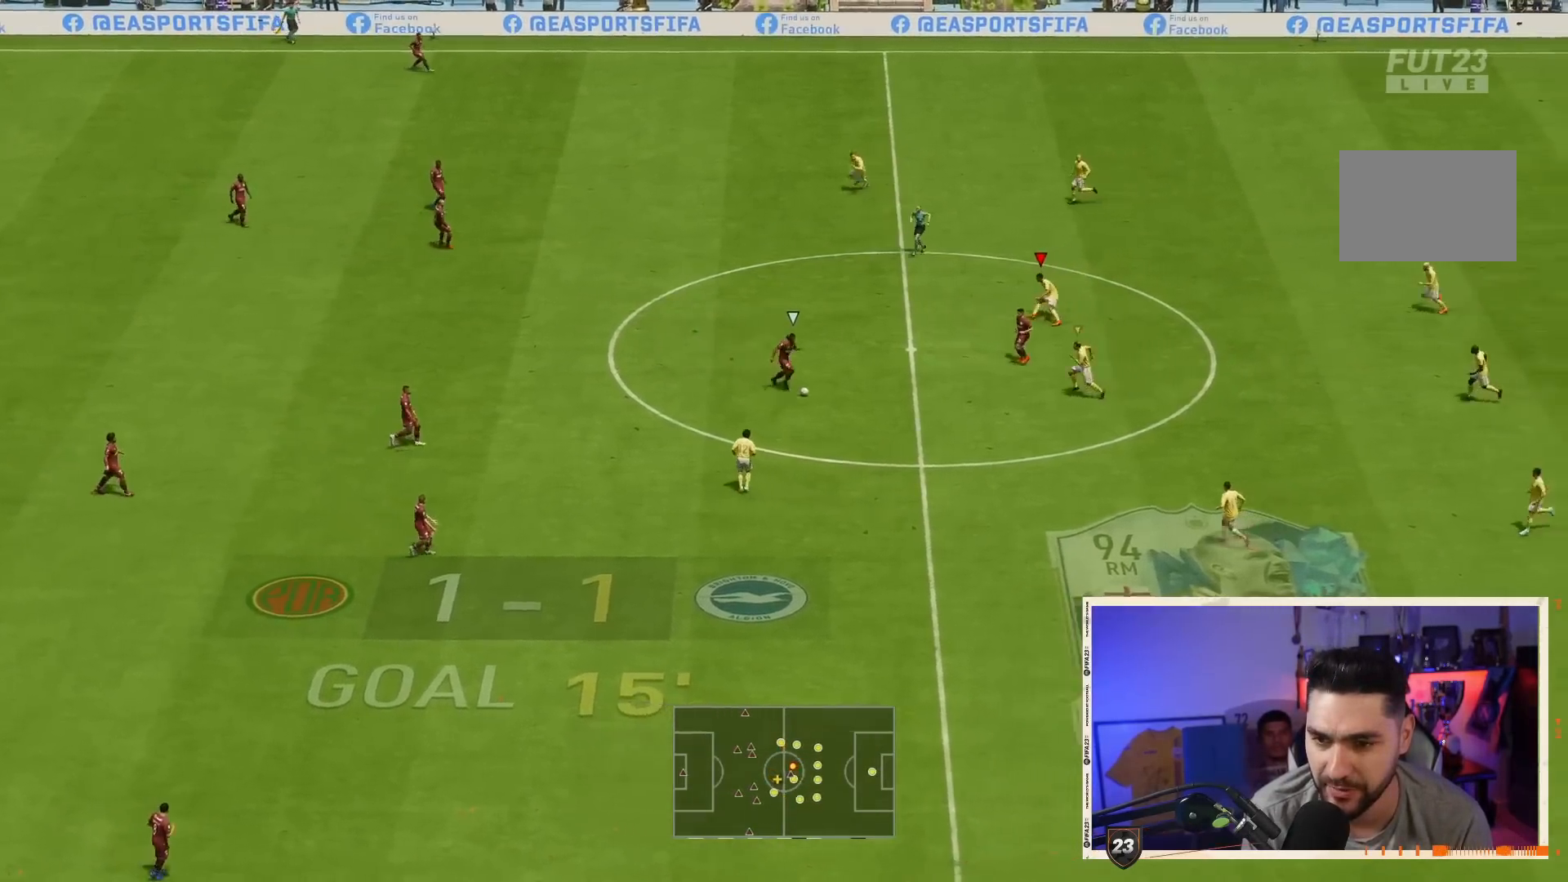
{"dt_ms": 500, "buttons": ["R2"], "left_stick": "down", "right_stick": "center", "events": [[200, "L1", "down"], [217, "R2", "down"], [267, "L1", "up"], [267, "left_stick", "down"]]}
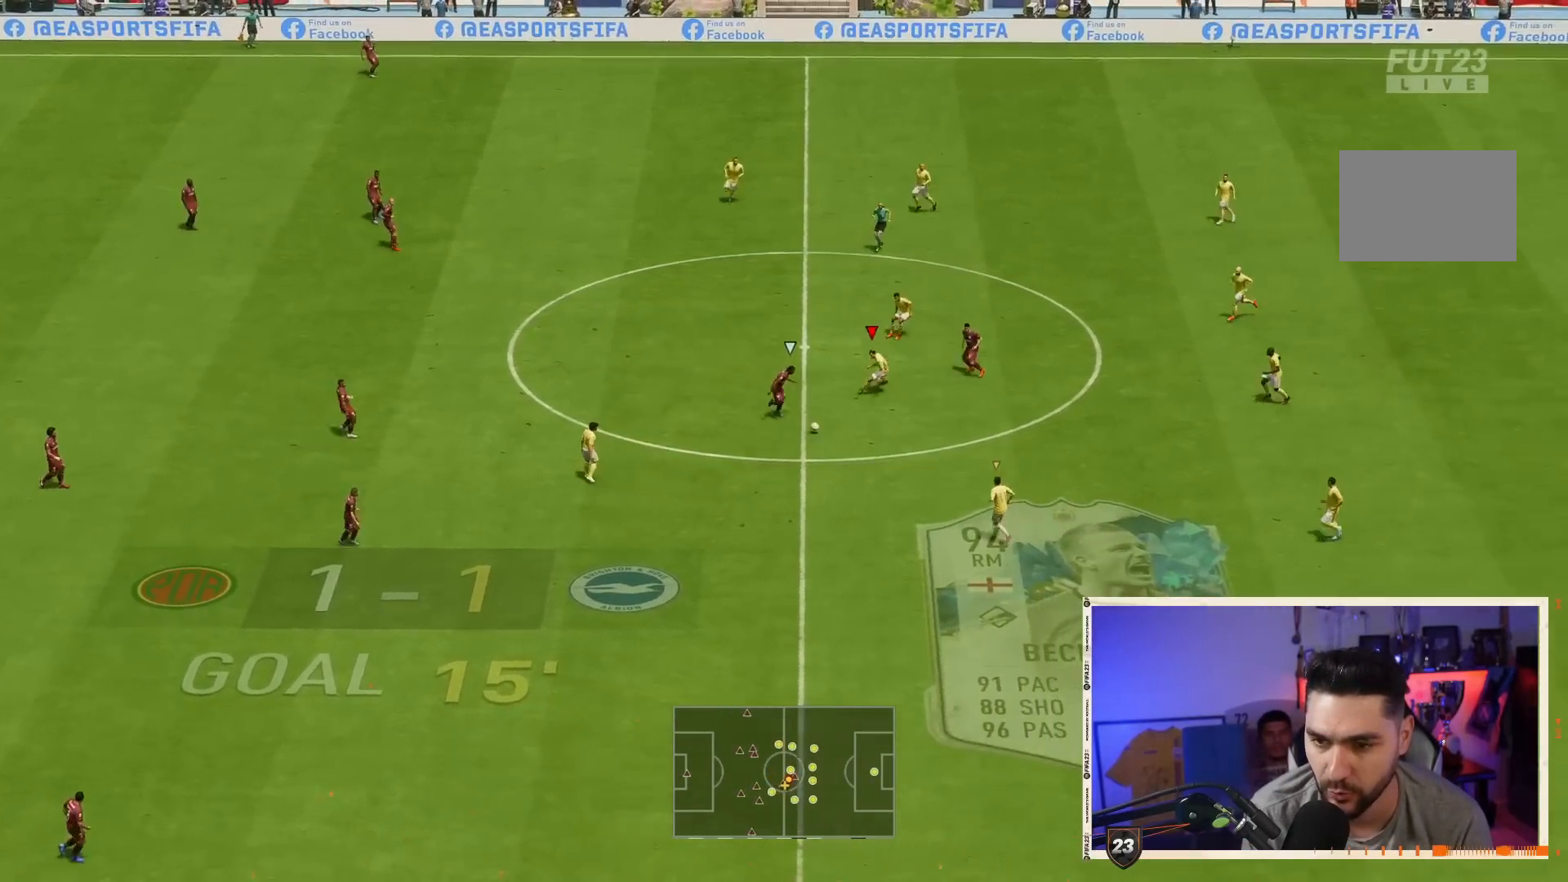
{"dt_ms": 500, "buttons": ["L2", "R2"], "left_stick": "right", "right_stick": "center", "events": [[233, "left_stick", "right"], [300, "right_stick", "down"], [367, "L2", "down"], [367, "right_stick", "center"]]}
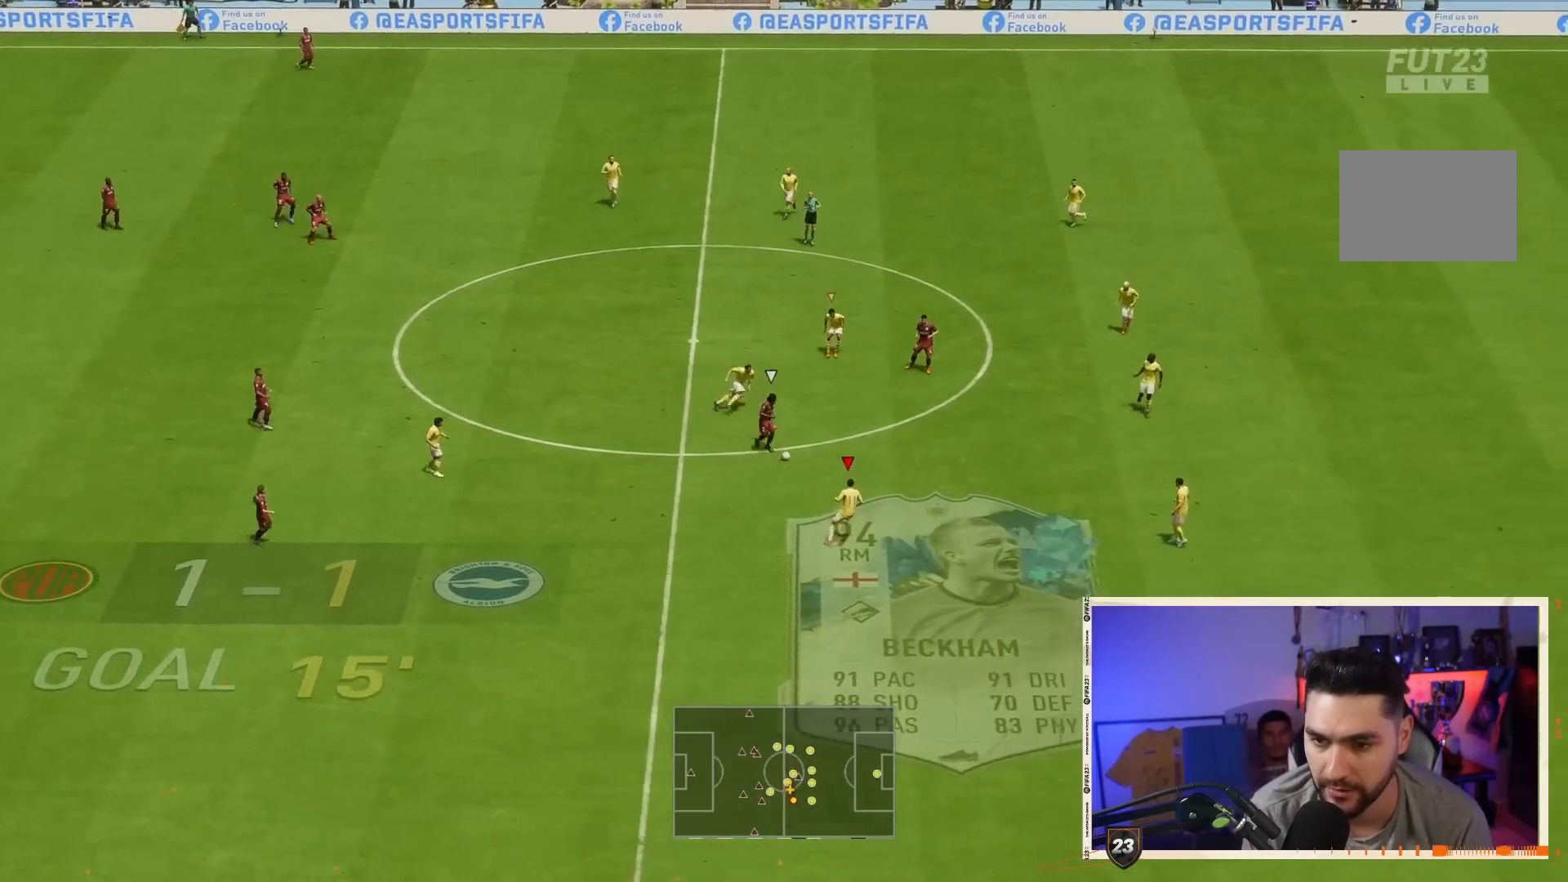
{"dt_ms": 500, "buttons": ["R2"], "left_stick": "up-right", "right_stick": "center", "events": [[117, "left_stick", "up-right"], [317, "L2", "up"]]}
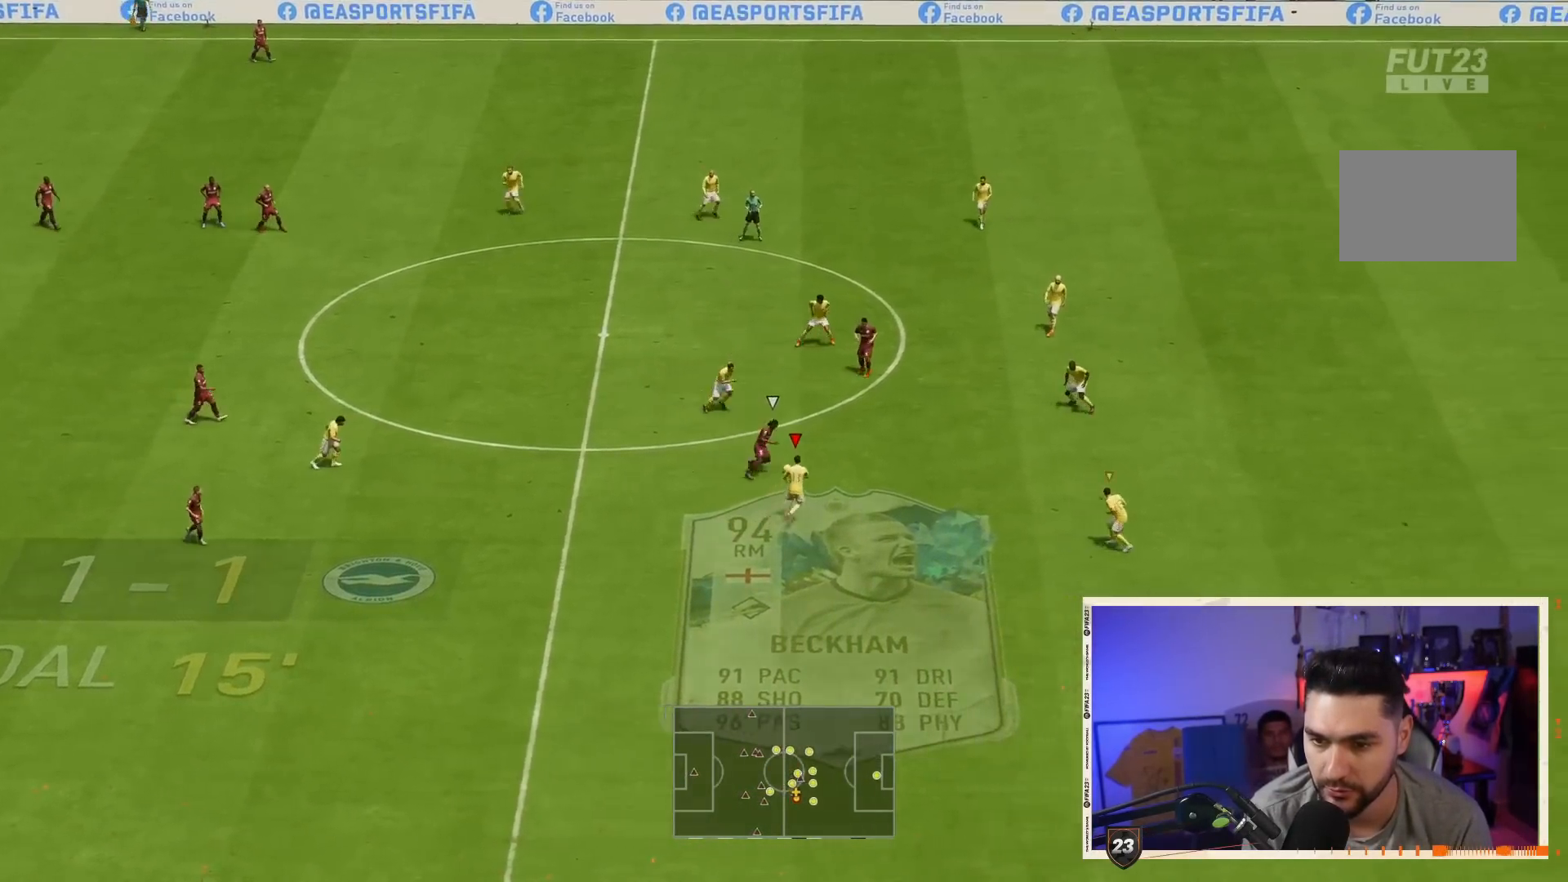
{"dt_ms": 500, "buttons": ["R2"], "left_stick": "up-right", "right_stick": "center", "events": []}
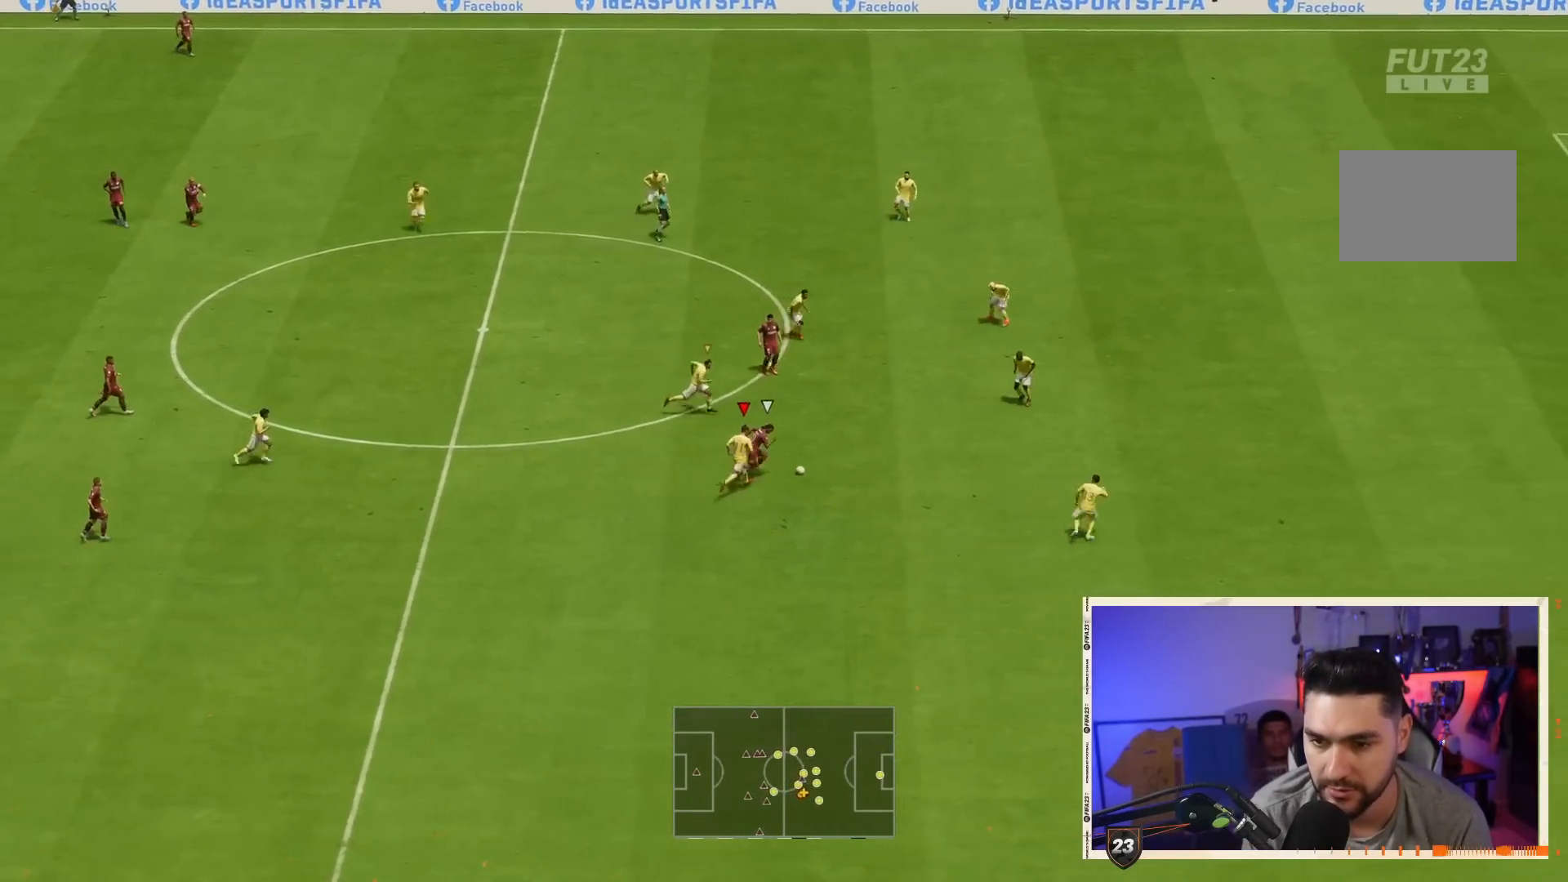
{"dt_ms": 500, "buttons": ["L2", "R2"], "left_stick": "up", "right_stick": "center", "events": [[83, "right_stick", "right"], [150, "left_stick", "up"], [183, "L2", "down"], [183, "right_stick", "center"]]}
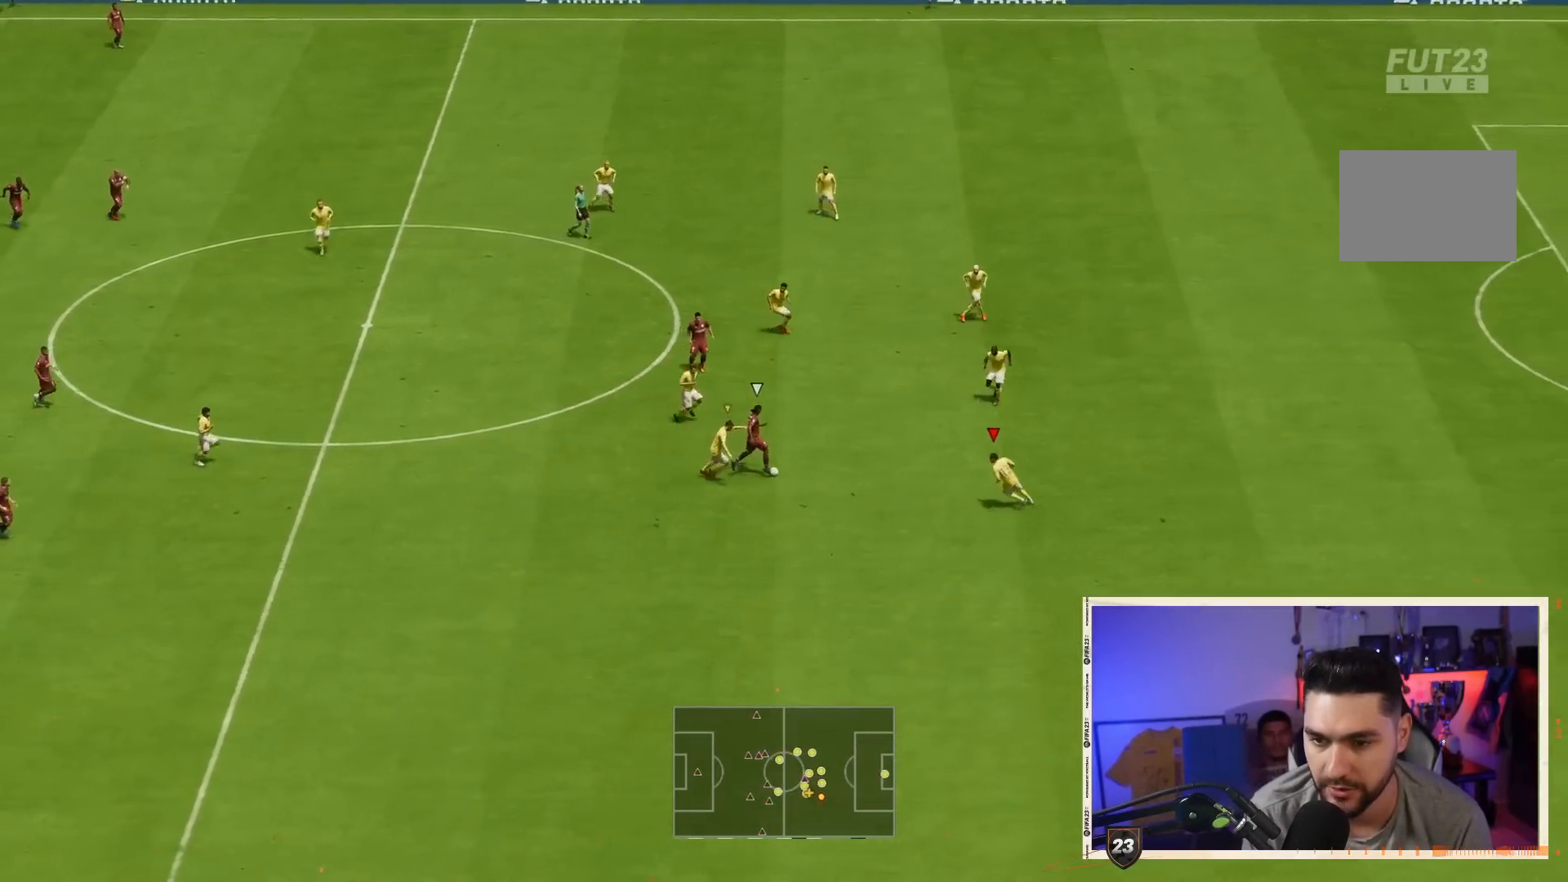
{"dt_ms": 500, "buttons": ["L2", "R2"], "left_stick": "up-right", "right_stick": "center", "events": [[183, "left_stick", "up-right"]]}
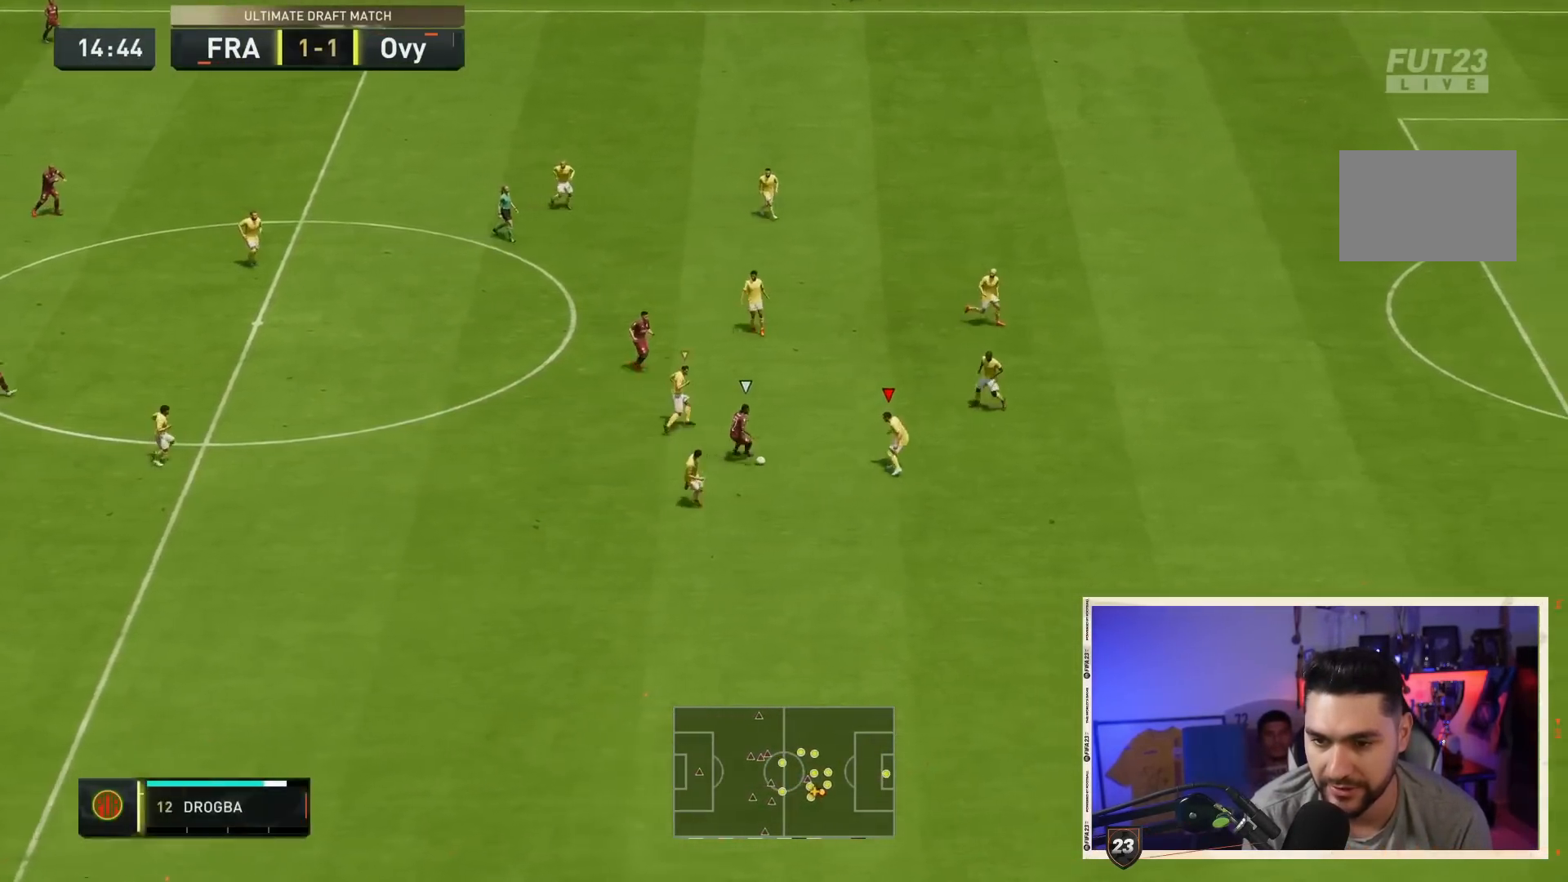
{"dt_ms": 500, "buttons": ["CROSS", "L2", "R2"], "left_stick": "right", "right_stick": "center", "events": [[33, "left_stick", "up"], [167, "CROSS", "down"], [233, "left_stick", "up-right"], [333, "left_stick", "right"]]}
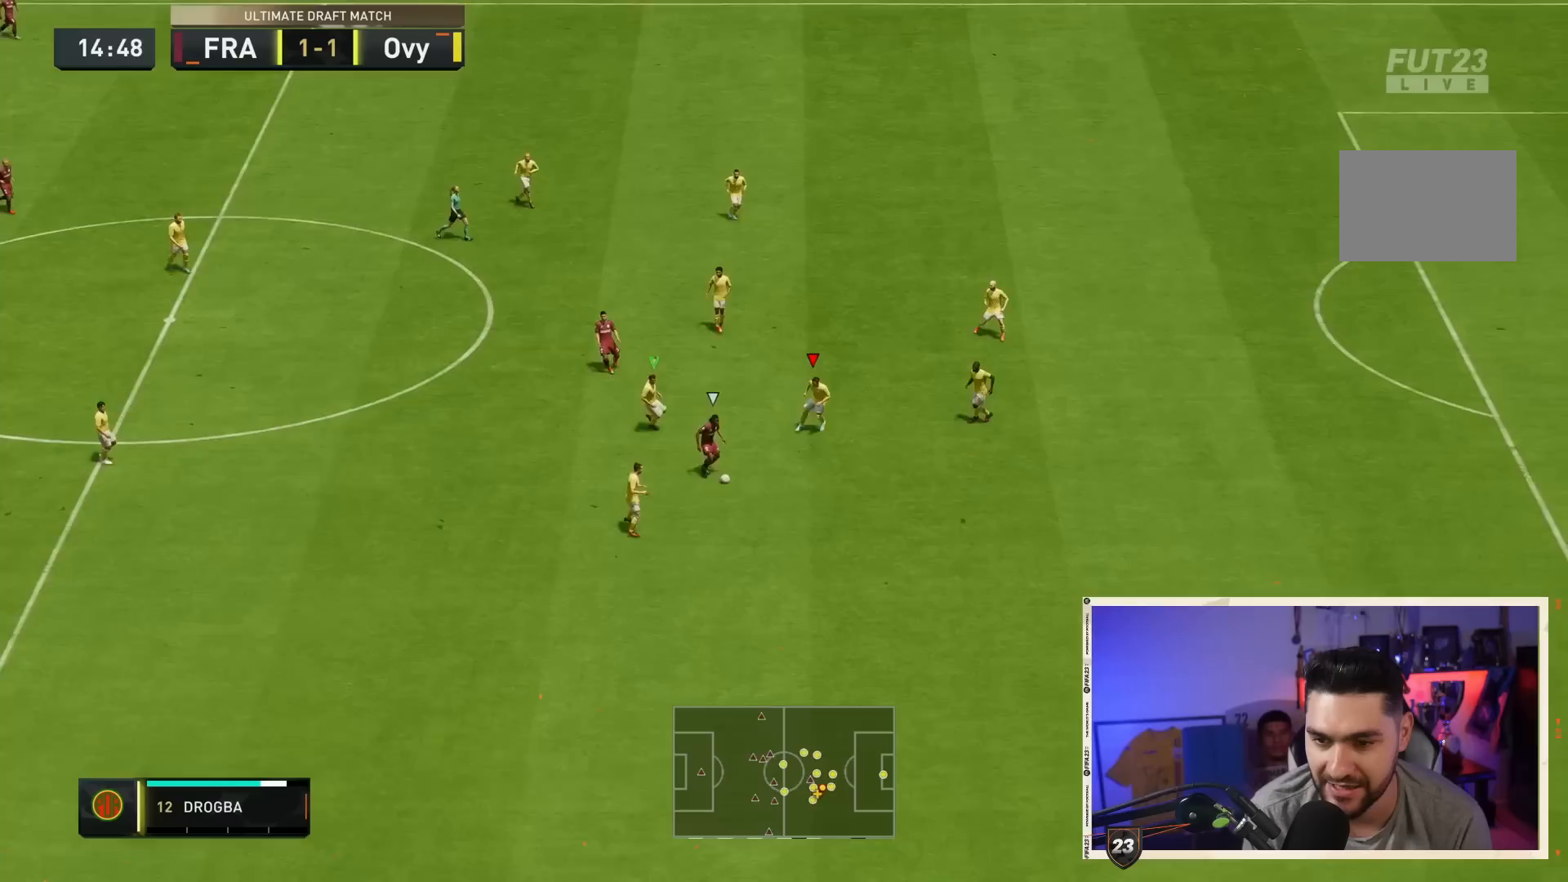
{"dt_ms": 500, "buttons": ["CROSS", "L2", "R2"], "left_stick": "down-right", "right_stick": "center", "events": [[167, "left_stick", "down-right"]]}
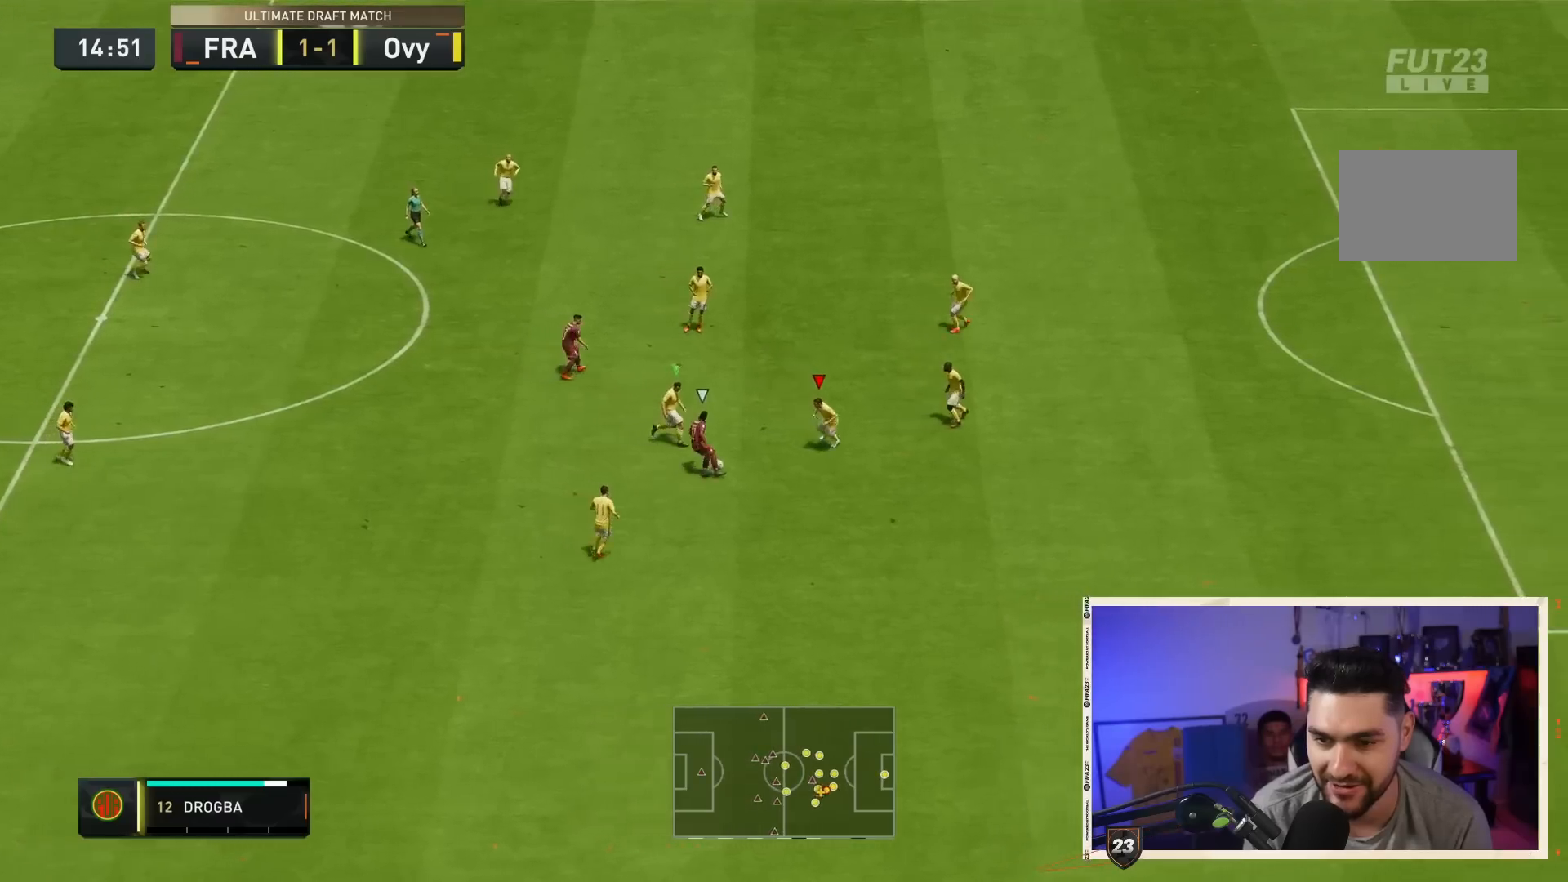
{"dt_ms": 500, "buttons": ["CROSS", "L2", "R2"], "left_stick": "down-right", "right_stick": "center", "events": []}
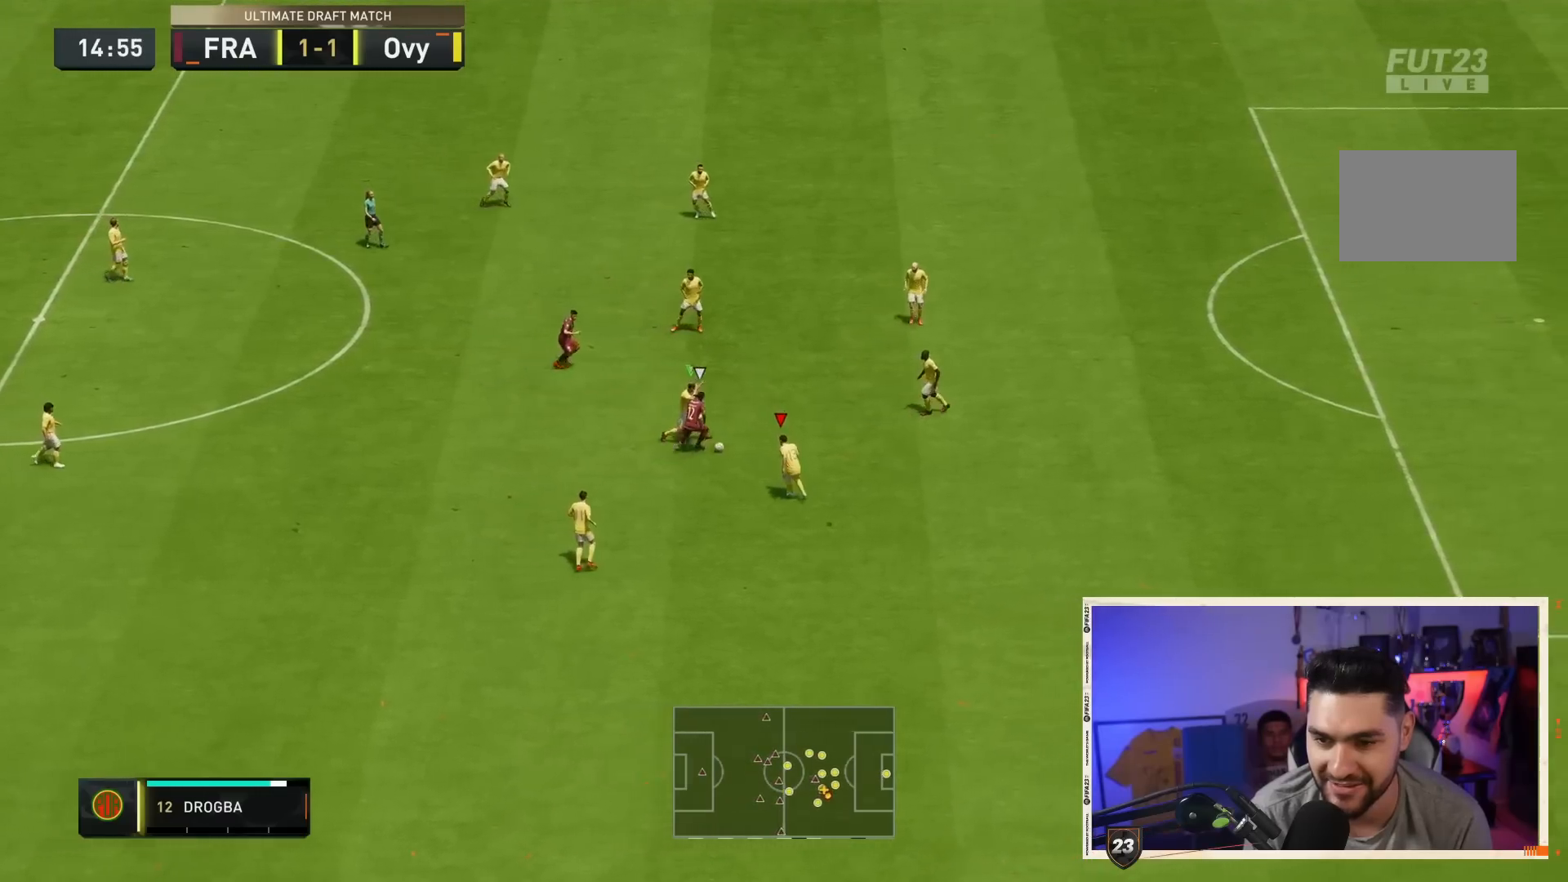
{"dt_ms": 500, "buttons": ["CROSS", "L2", "R2"], "left_stick": "right", "right_stick": "center", "events": [[400, "left_stick", "right"]]}